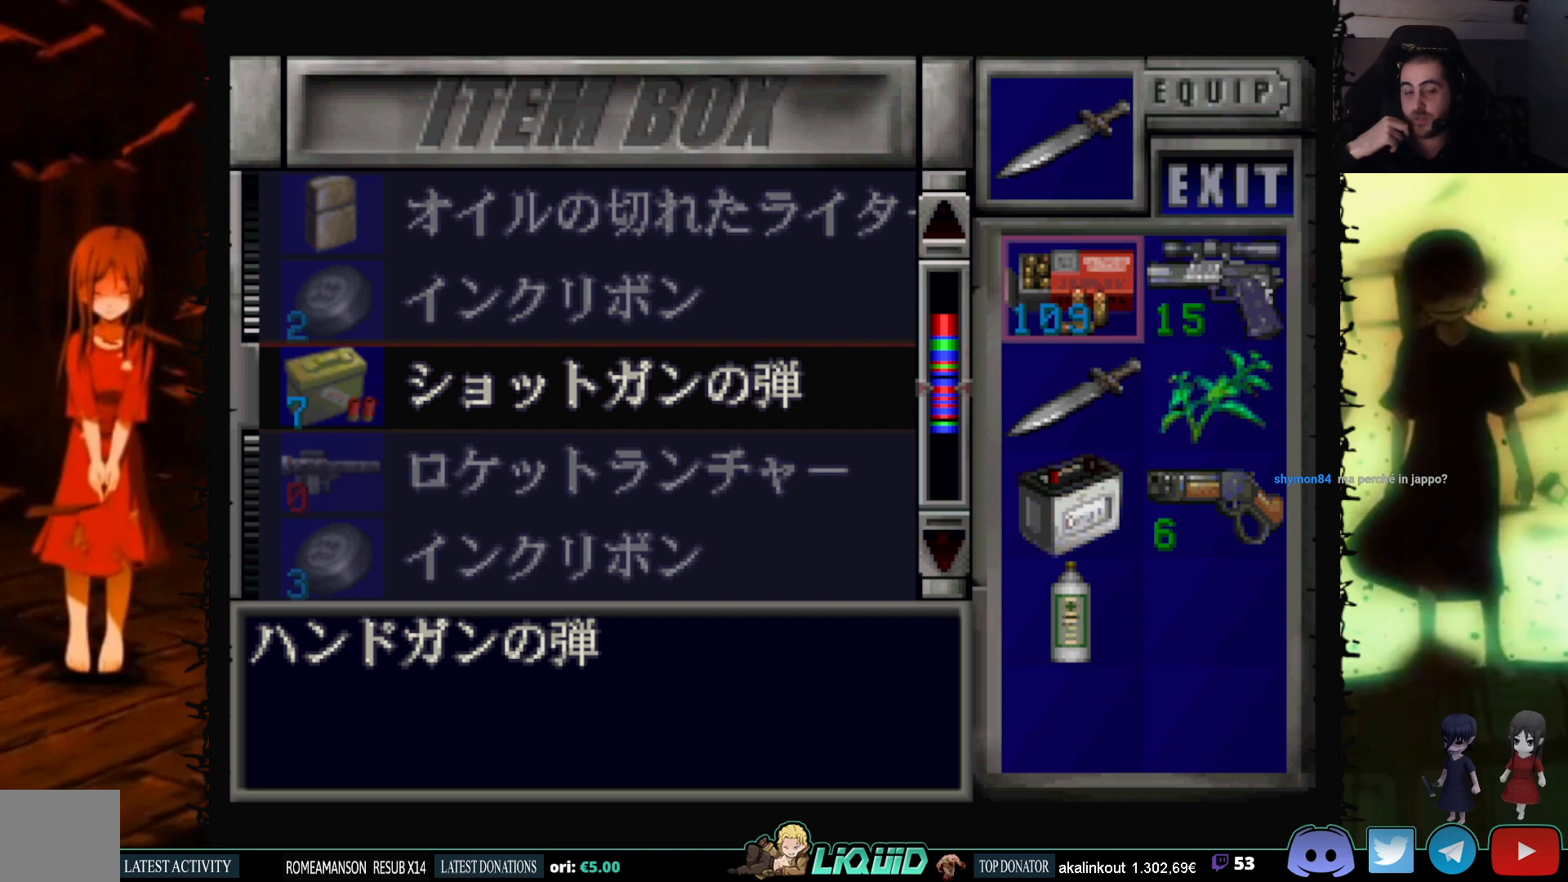
Gameplay with a controller (PlayStation layout); each line is a JSON object with the inputs held at the frame after it. "events" lists button and stick changes between this image and that frame as [ms after this image, input, new state], when the widget could be followed in between. Not read: left_stick right_stick.
{"buttons": ["DPAD_DOWN"], "events": [[383, "DPAD_DOWN", "down"]]}
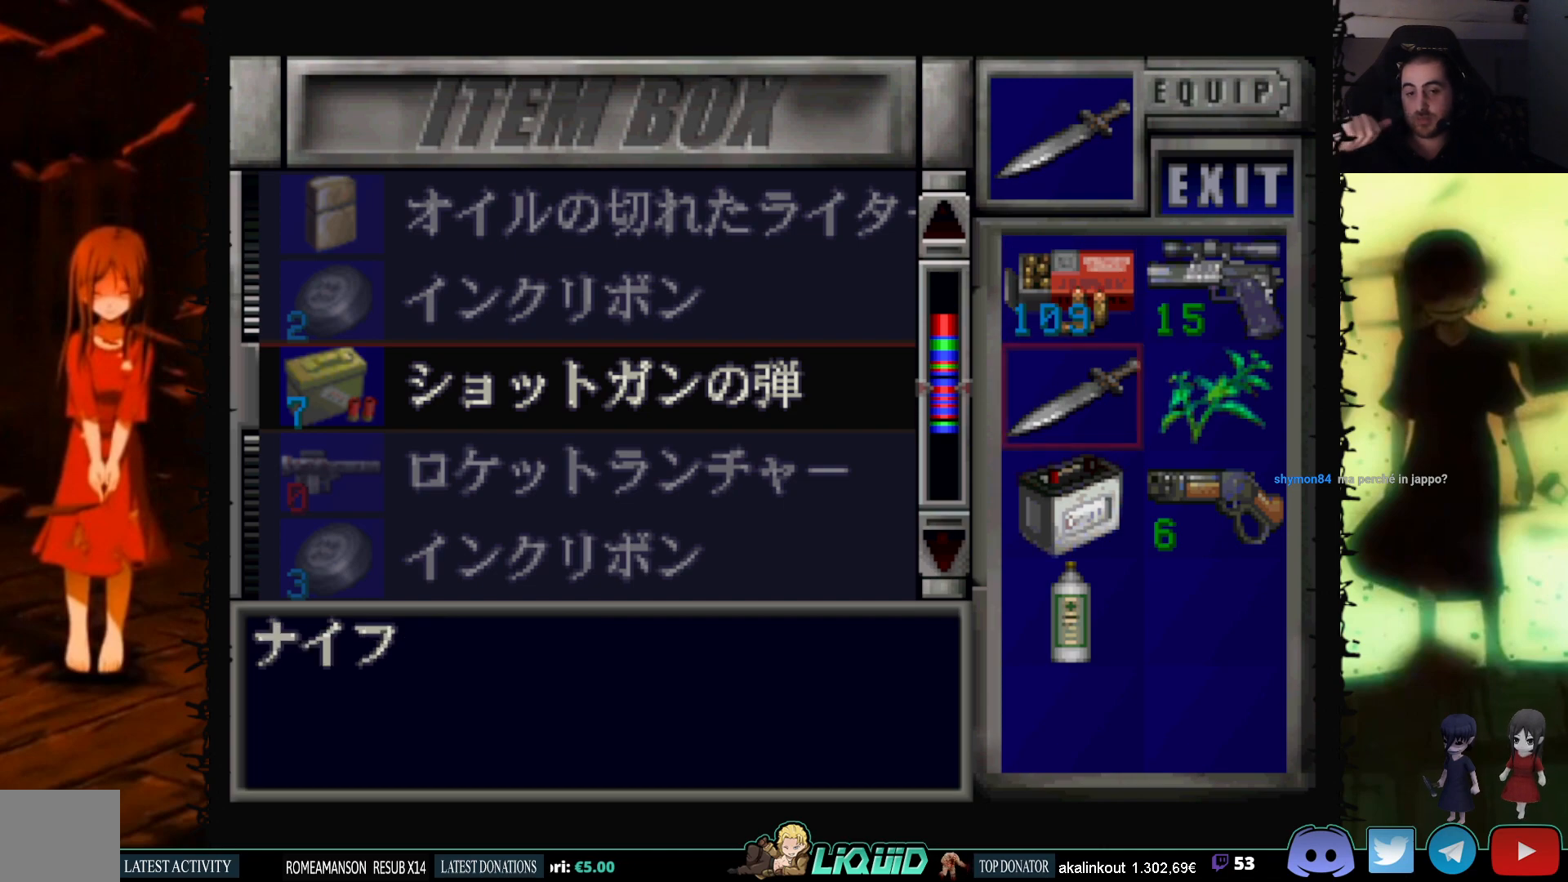
{"buttons": [], "events": [[17, "DPAD_DOWN", "up"], [100, "DPAD_DOWN", "down"], [250, "DPAD_DOWN", "up"], [300, "DPAD_DOWN", "down"], [450, "DPAD_DOWN", "up"]]}
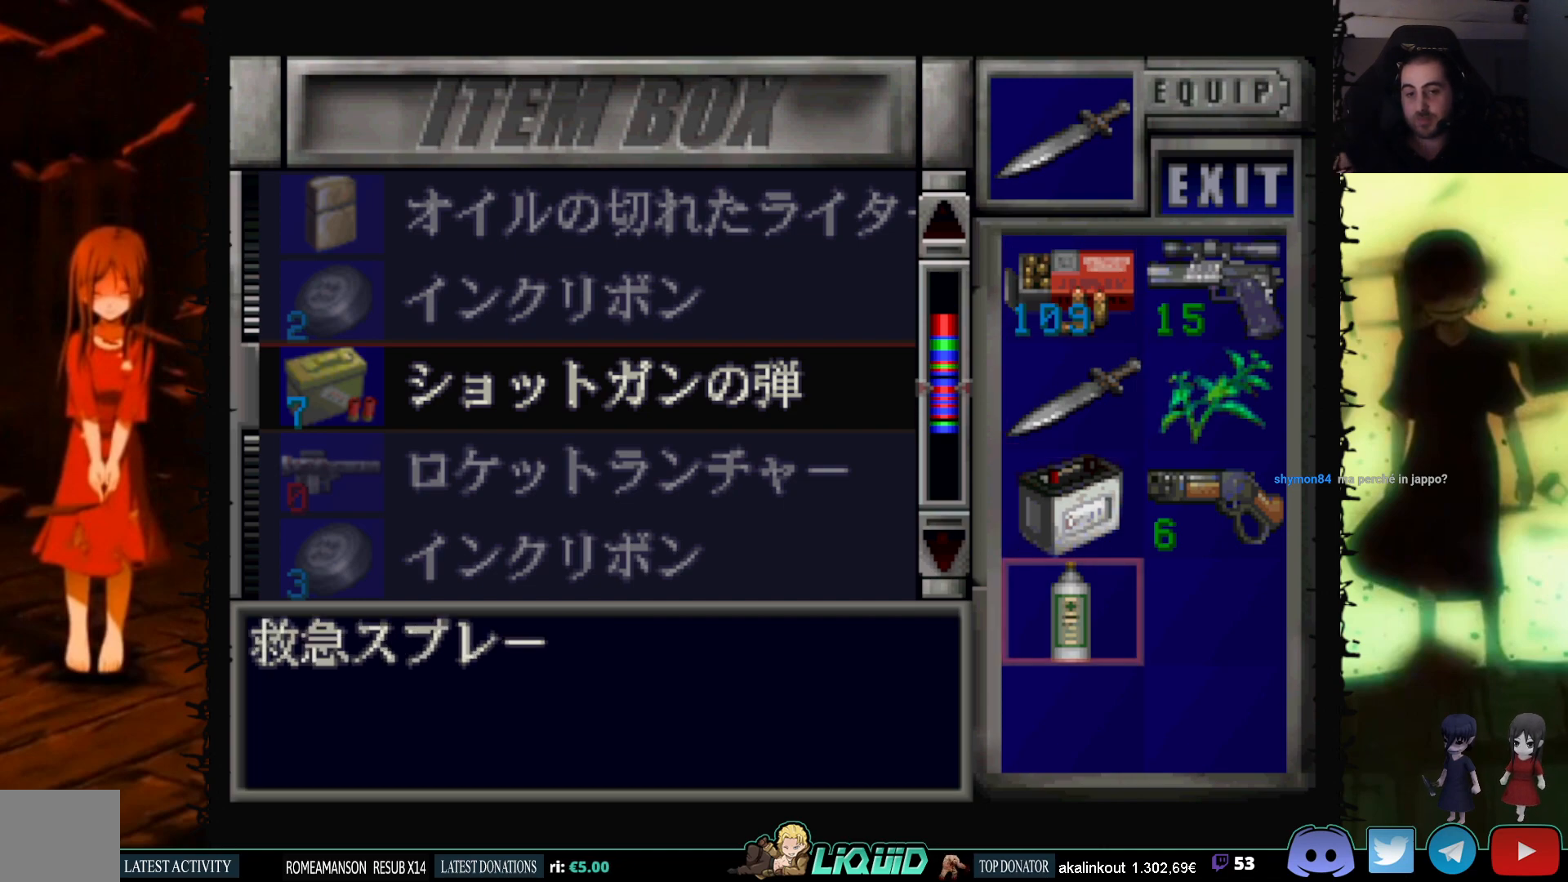
{"buttons": [], "events": [[133, "DPAD_RIGHT", "down"], [267, "DPAD_RIGHT", "up"]]}
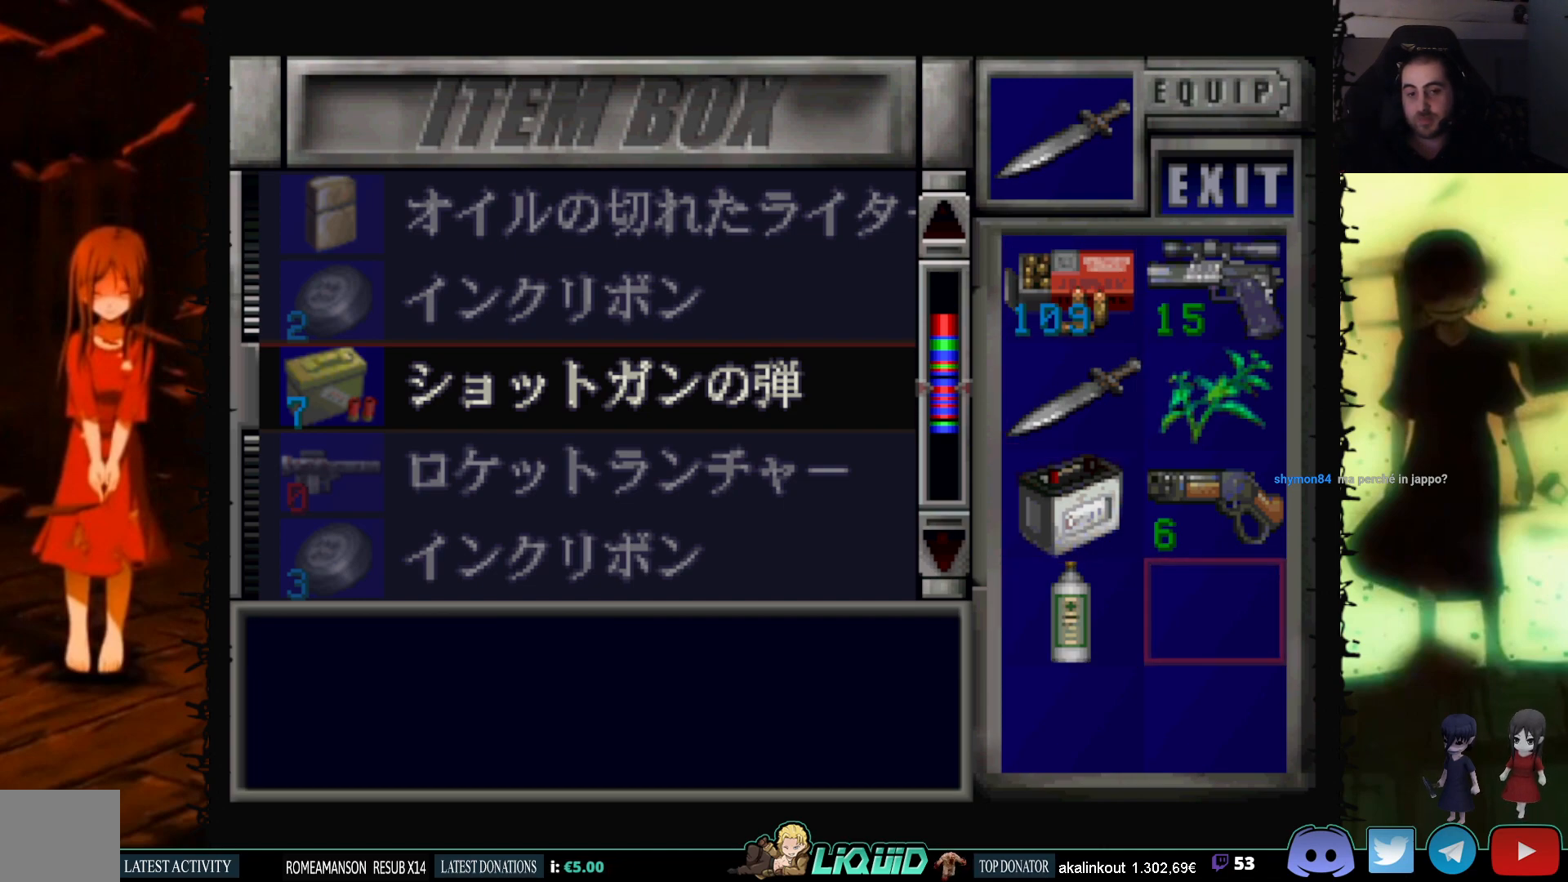
{"buttons": [], "events": []}
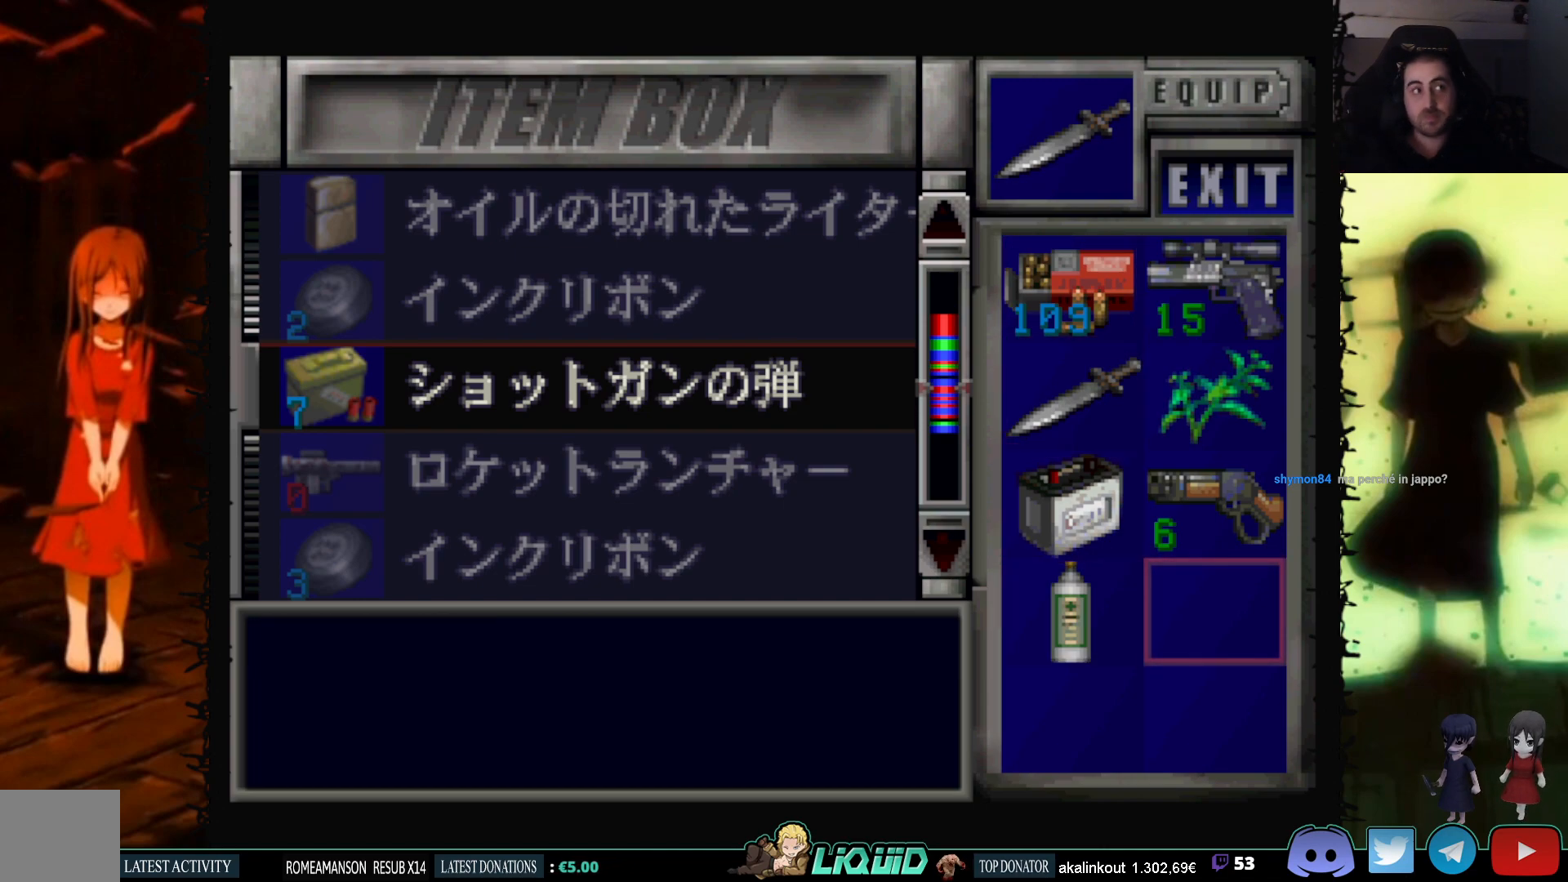
{"buttons": [], "events": []}
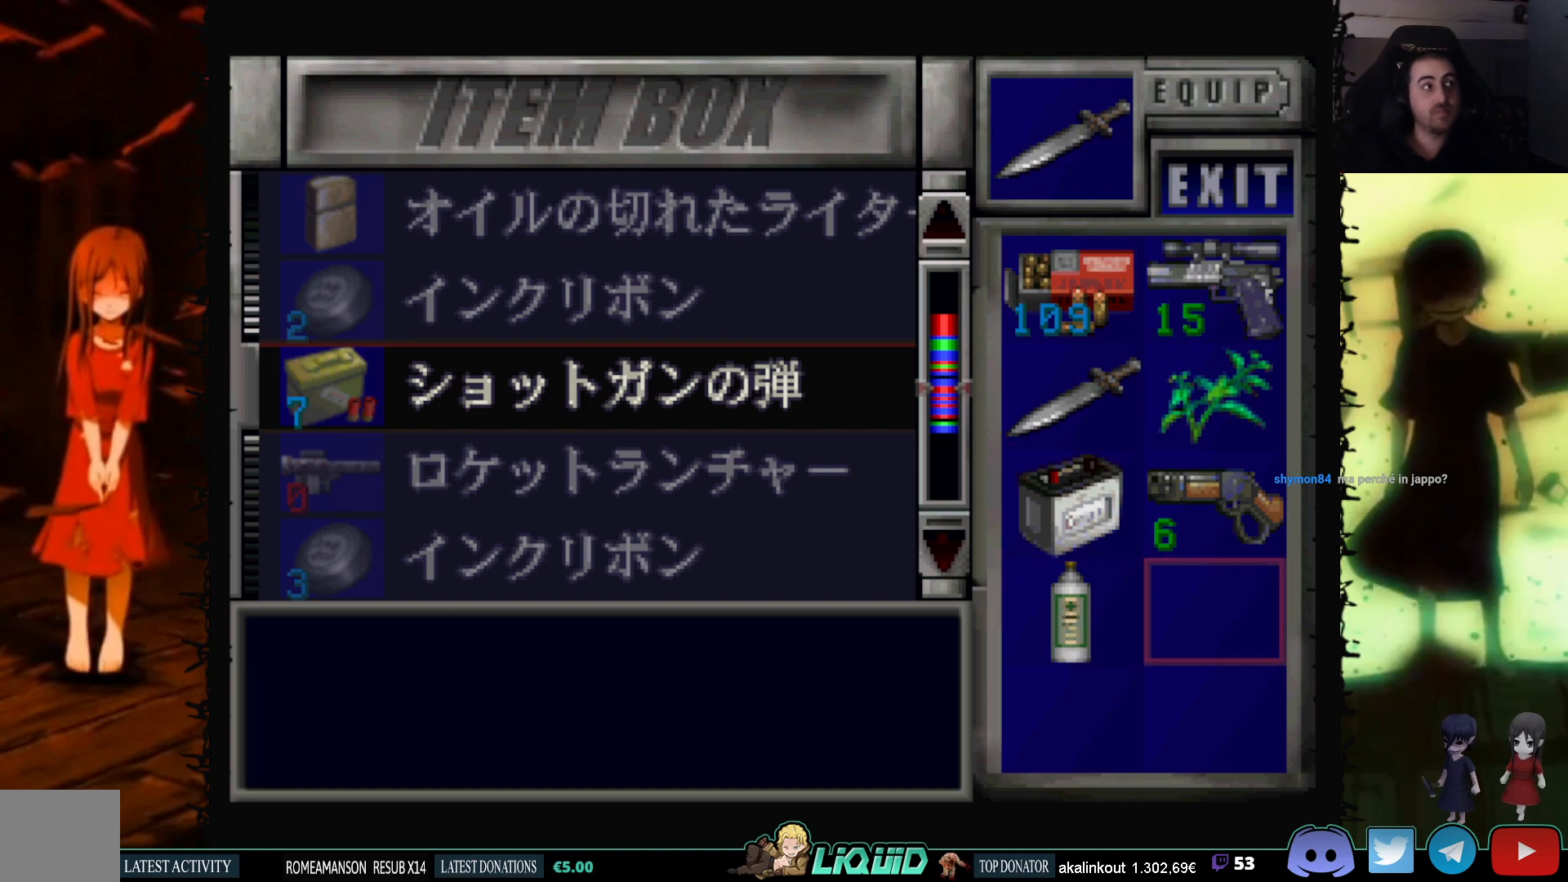
{"buttons": [], "events": []}
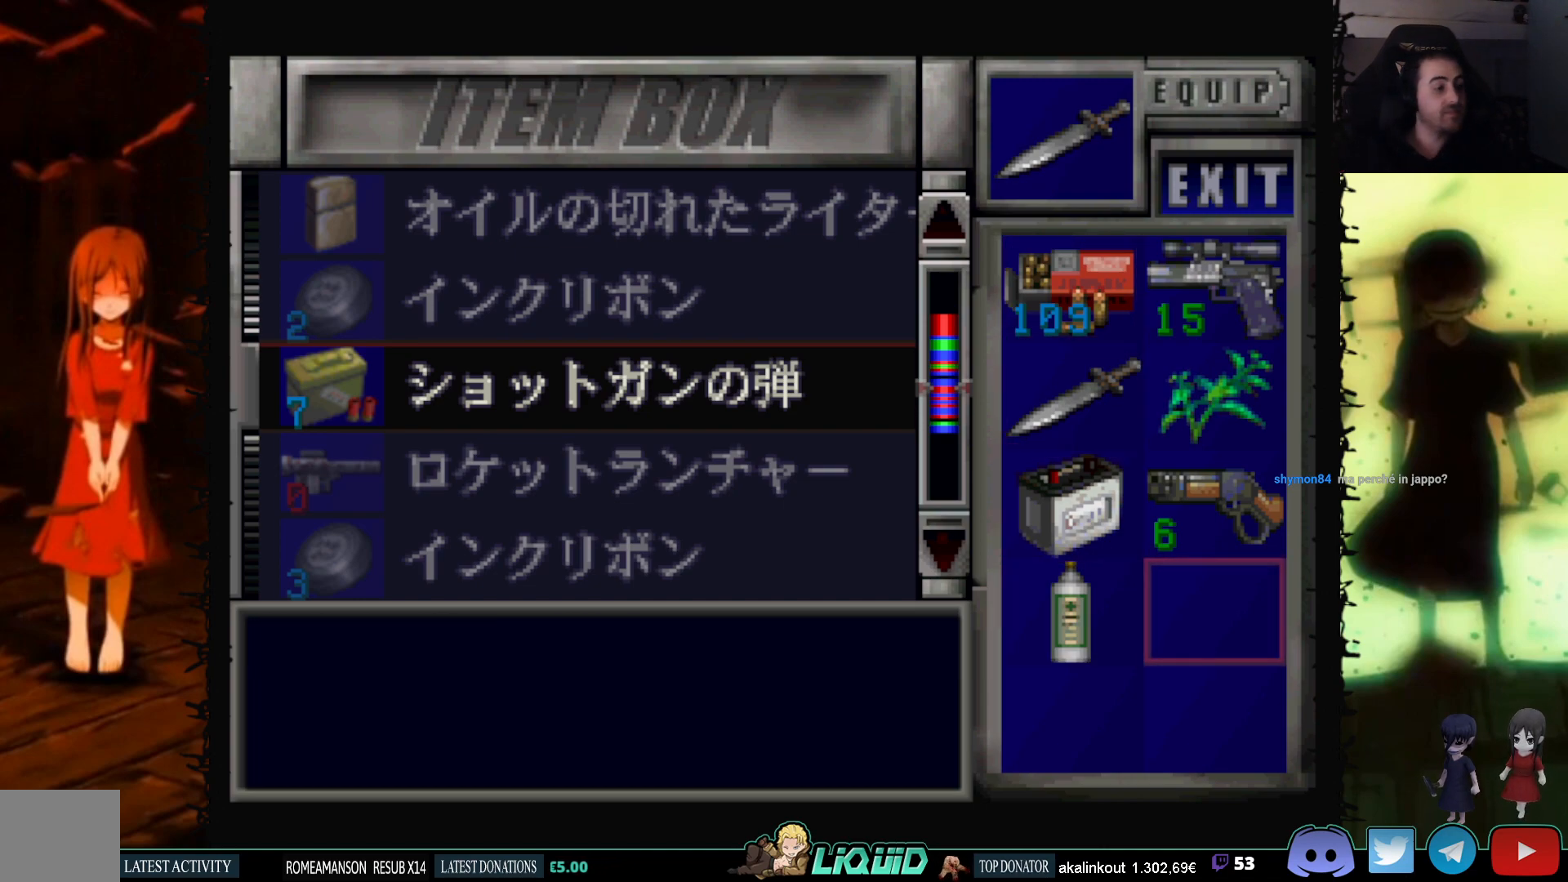
{"buttons": [], "events": []}
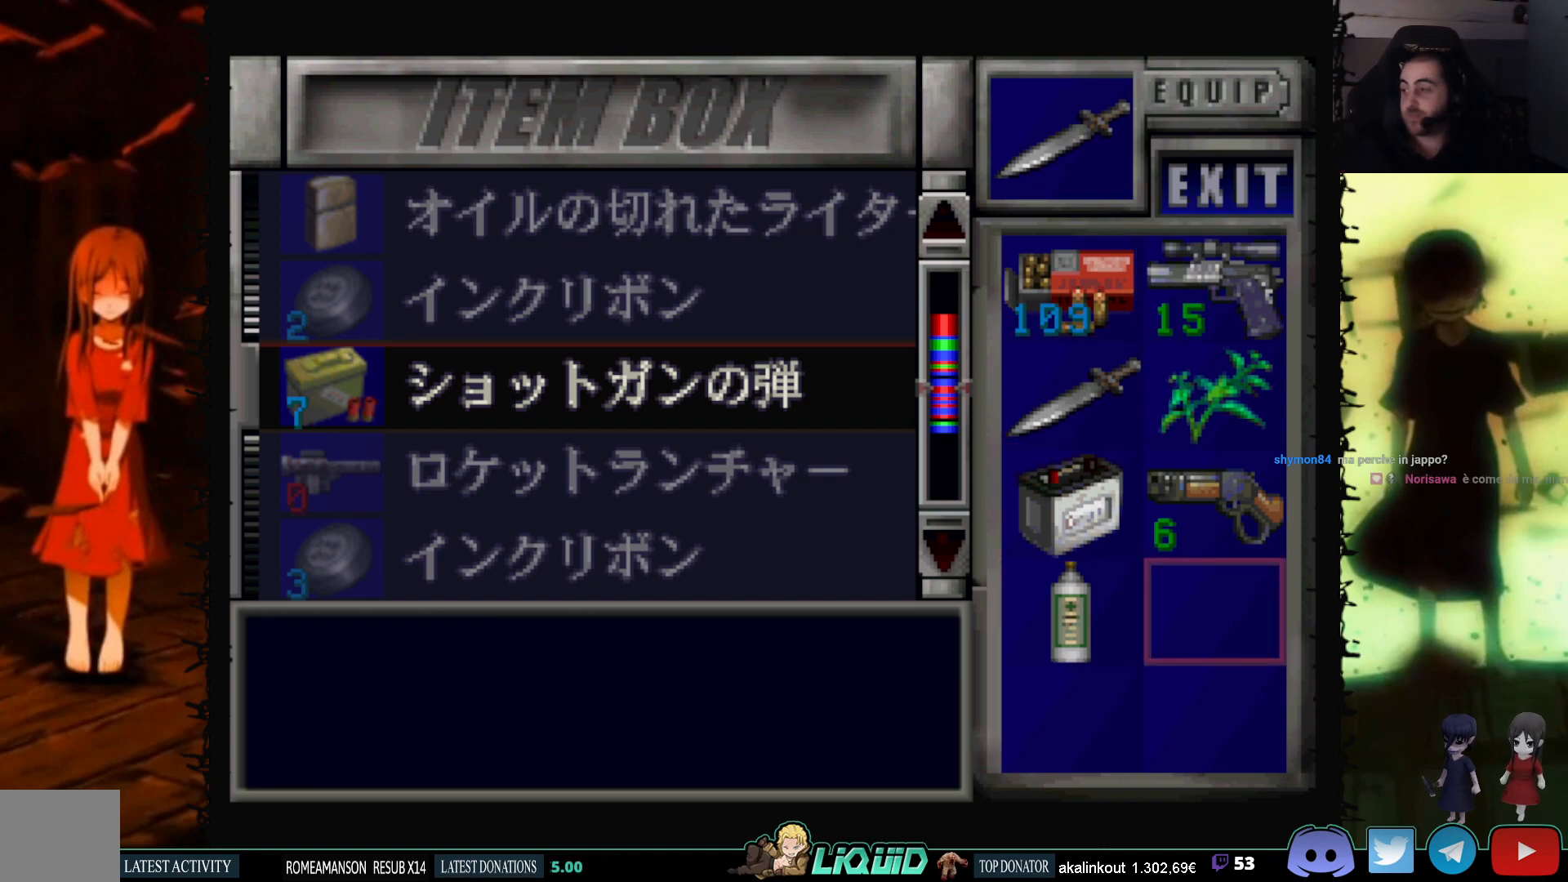
{"buttons": [], "events": []}
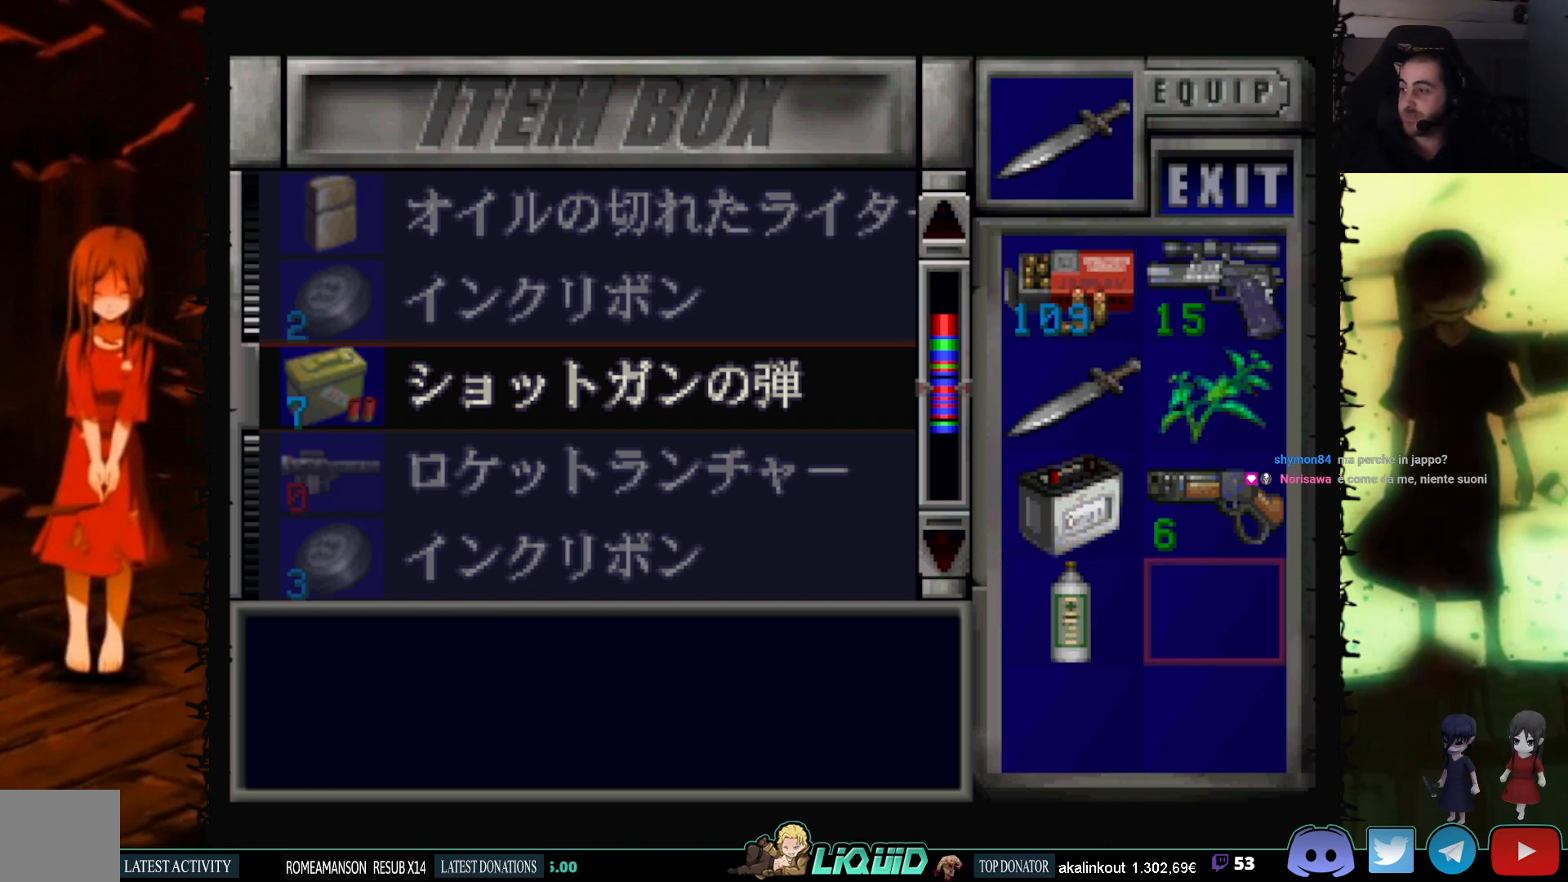
{"buttons": [], "events": []}
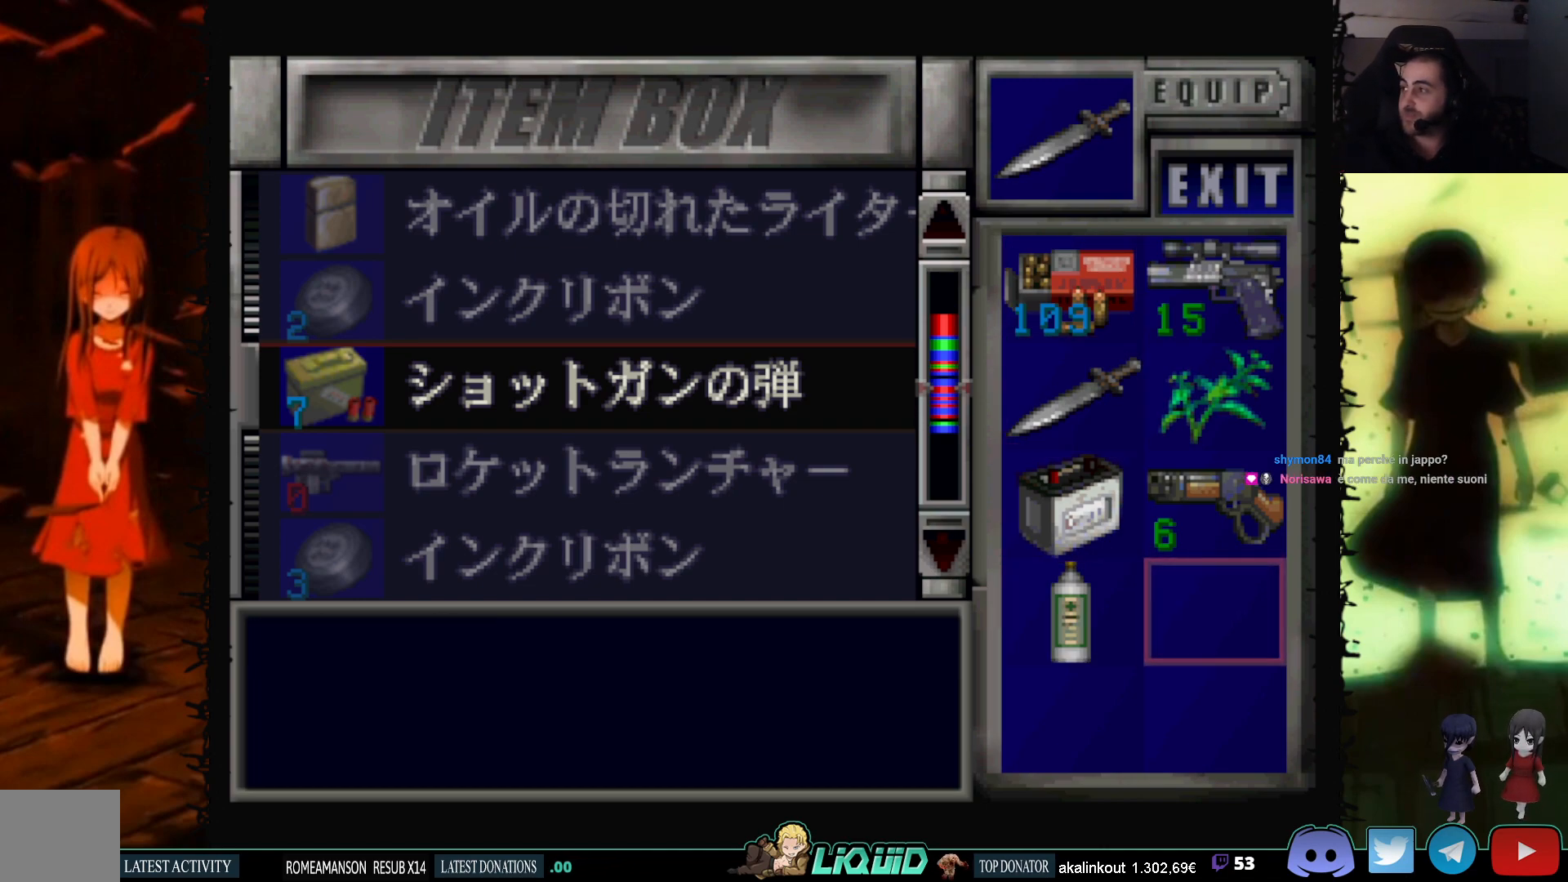
{"buttons": [], "events": []}
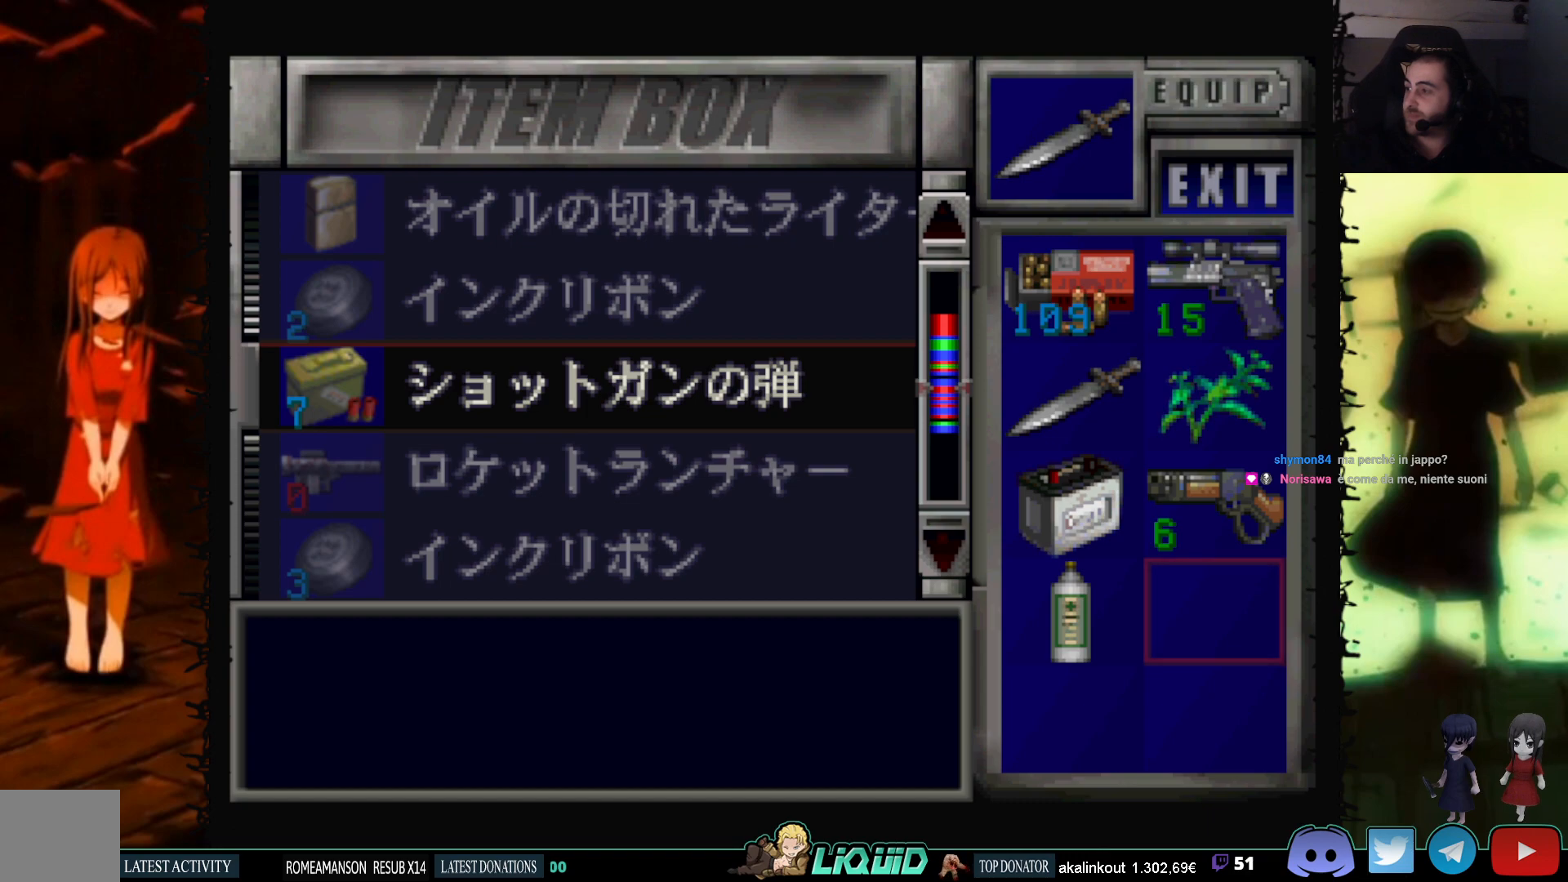
{"buttons": [], "events": []}
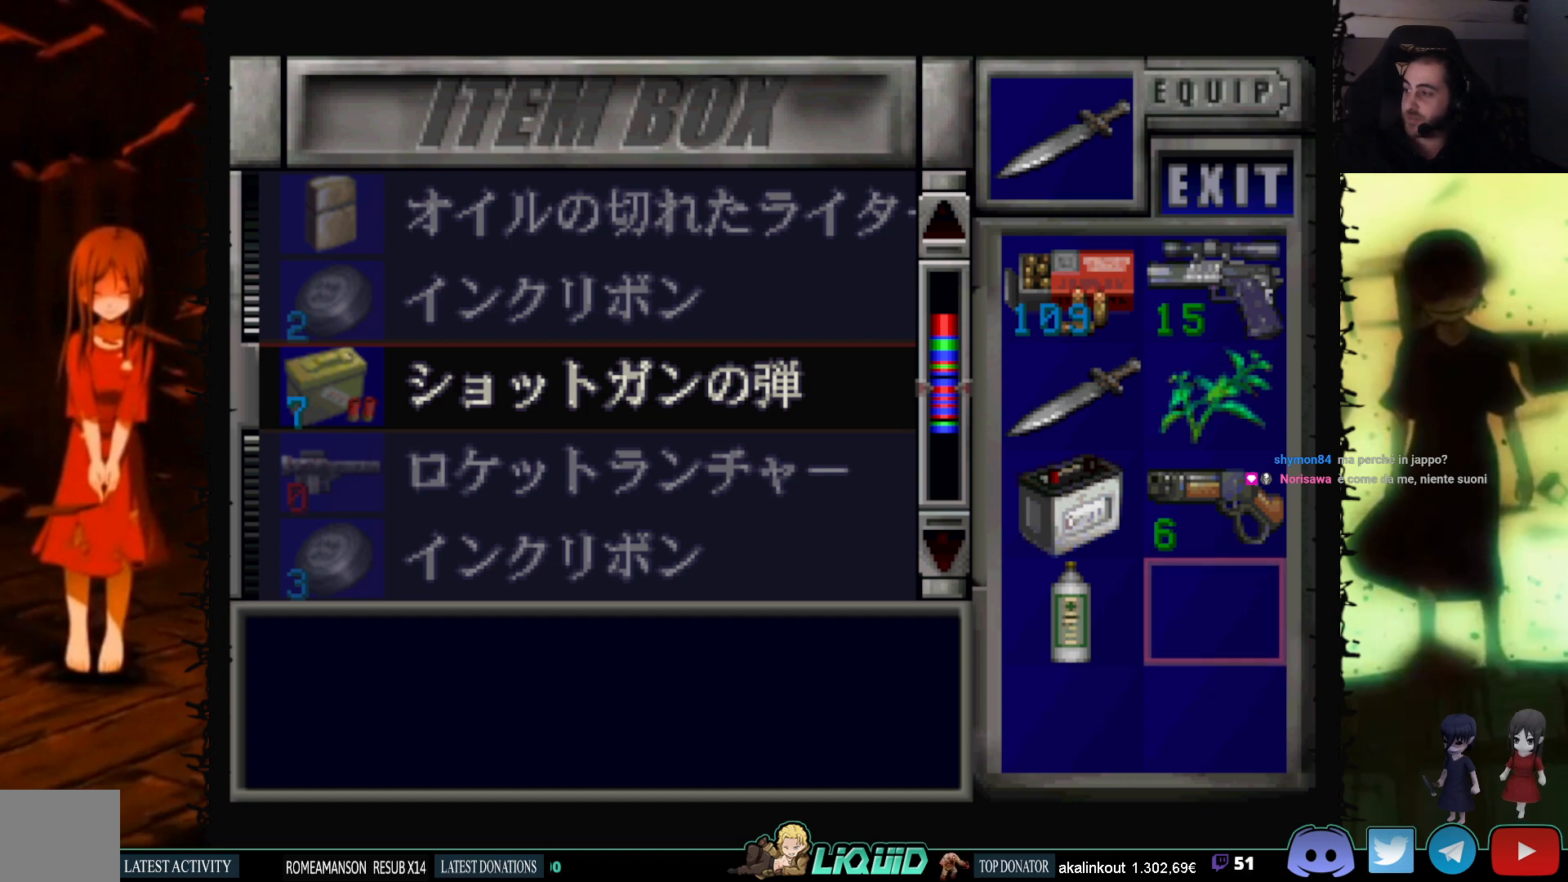
{"buttons": [], "events": []}
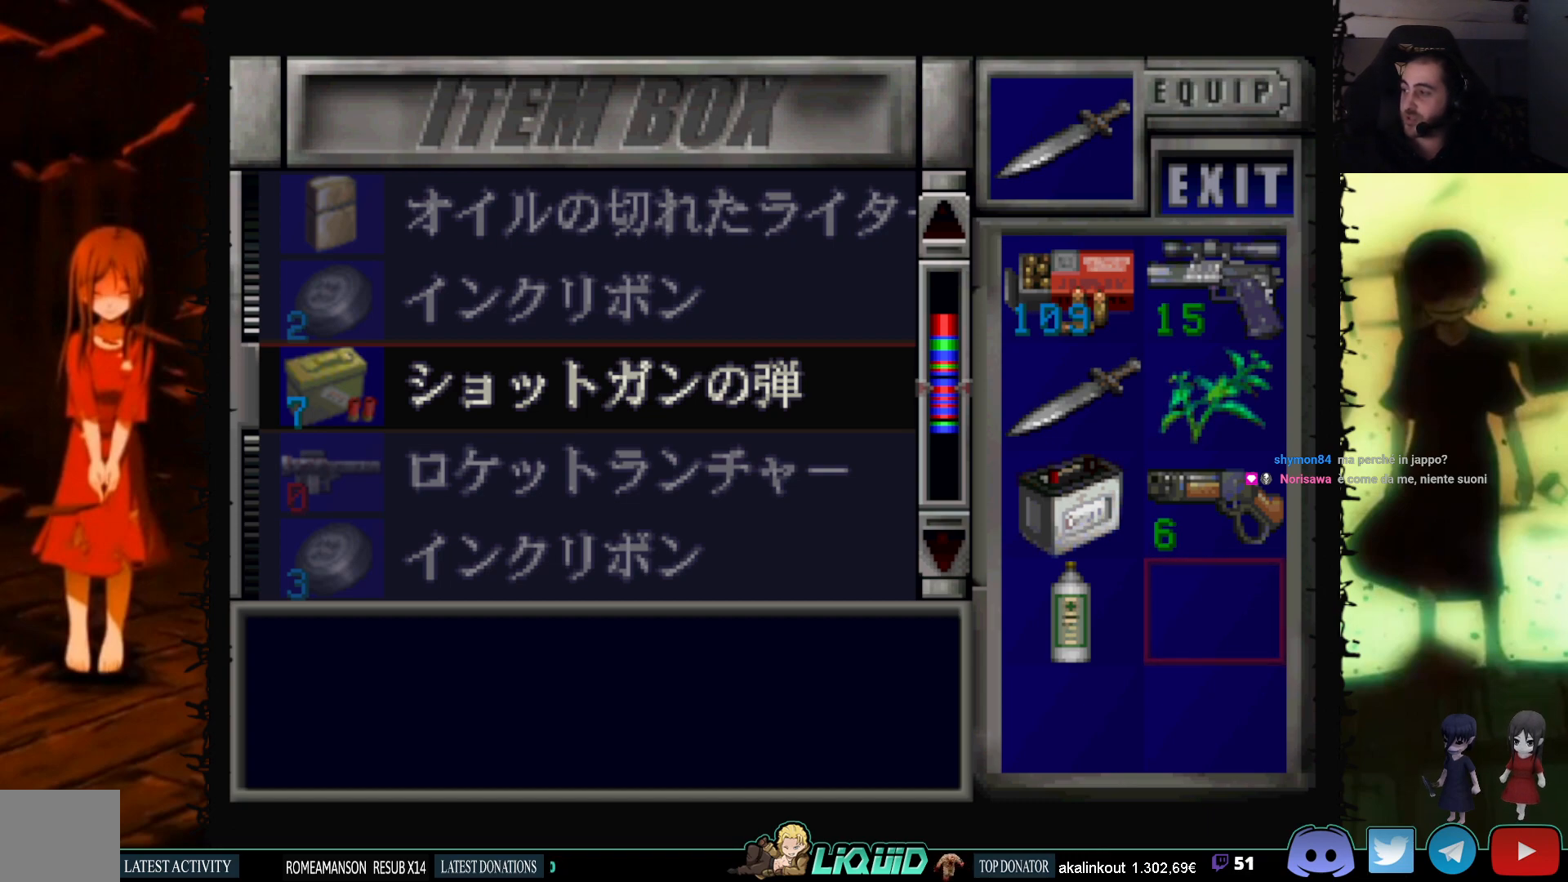
{"buttons": [], "events": [[67, "DPAD_LEFT", "down"], [217, "DPAD_LEFT", "up"]]}
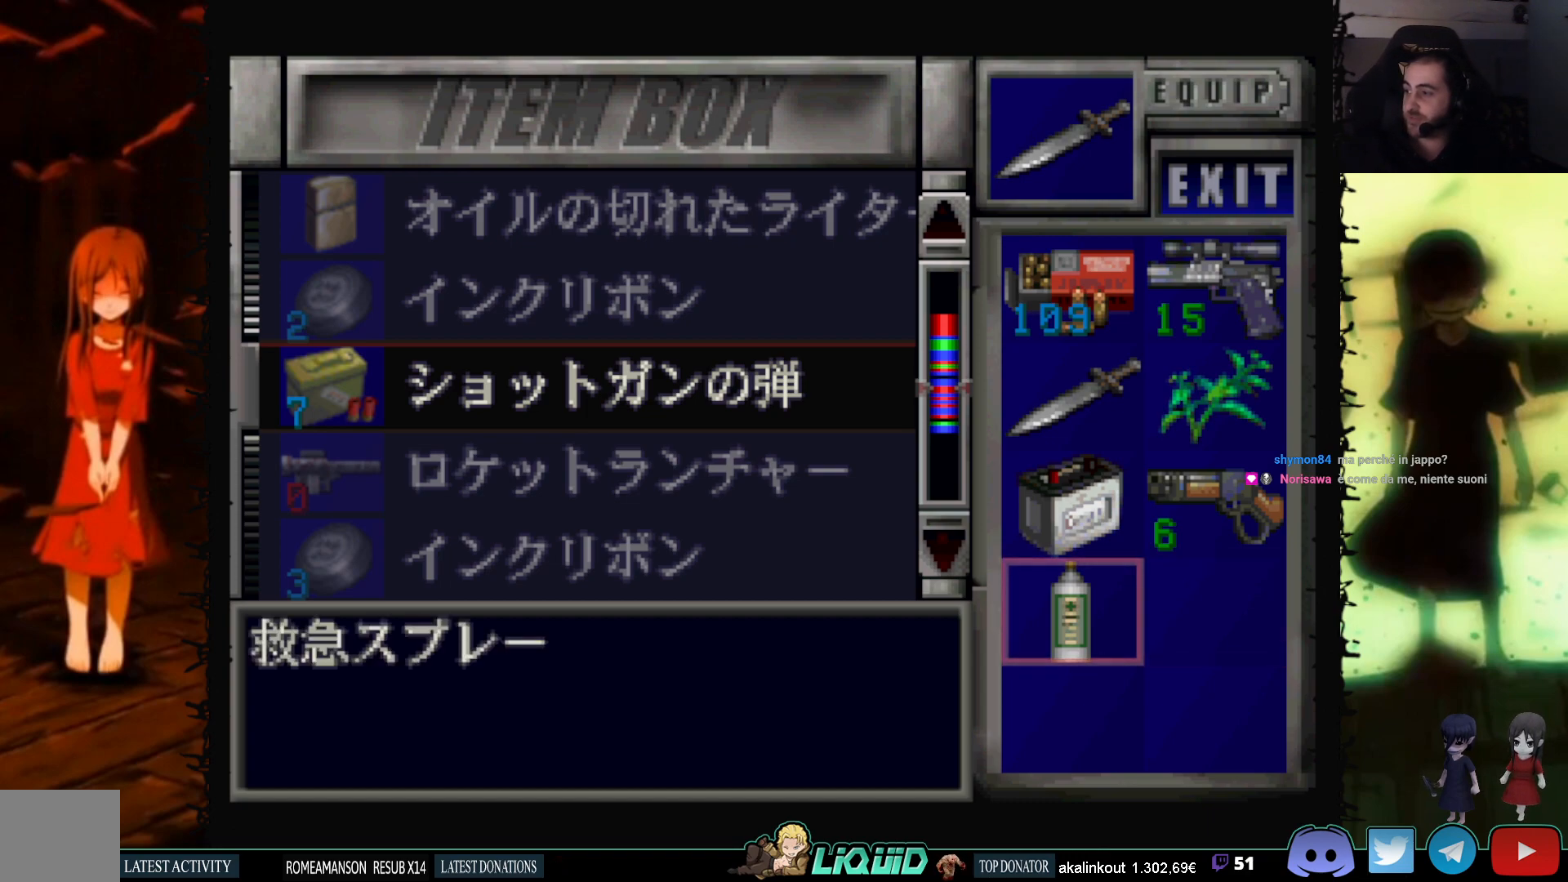
{"buttons": [], "events": []}
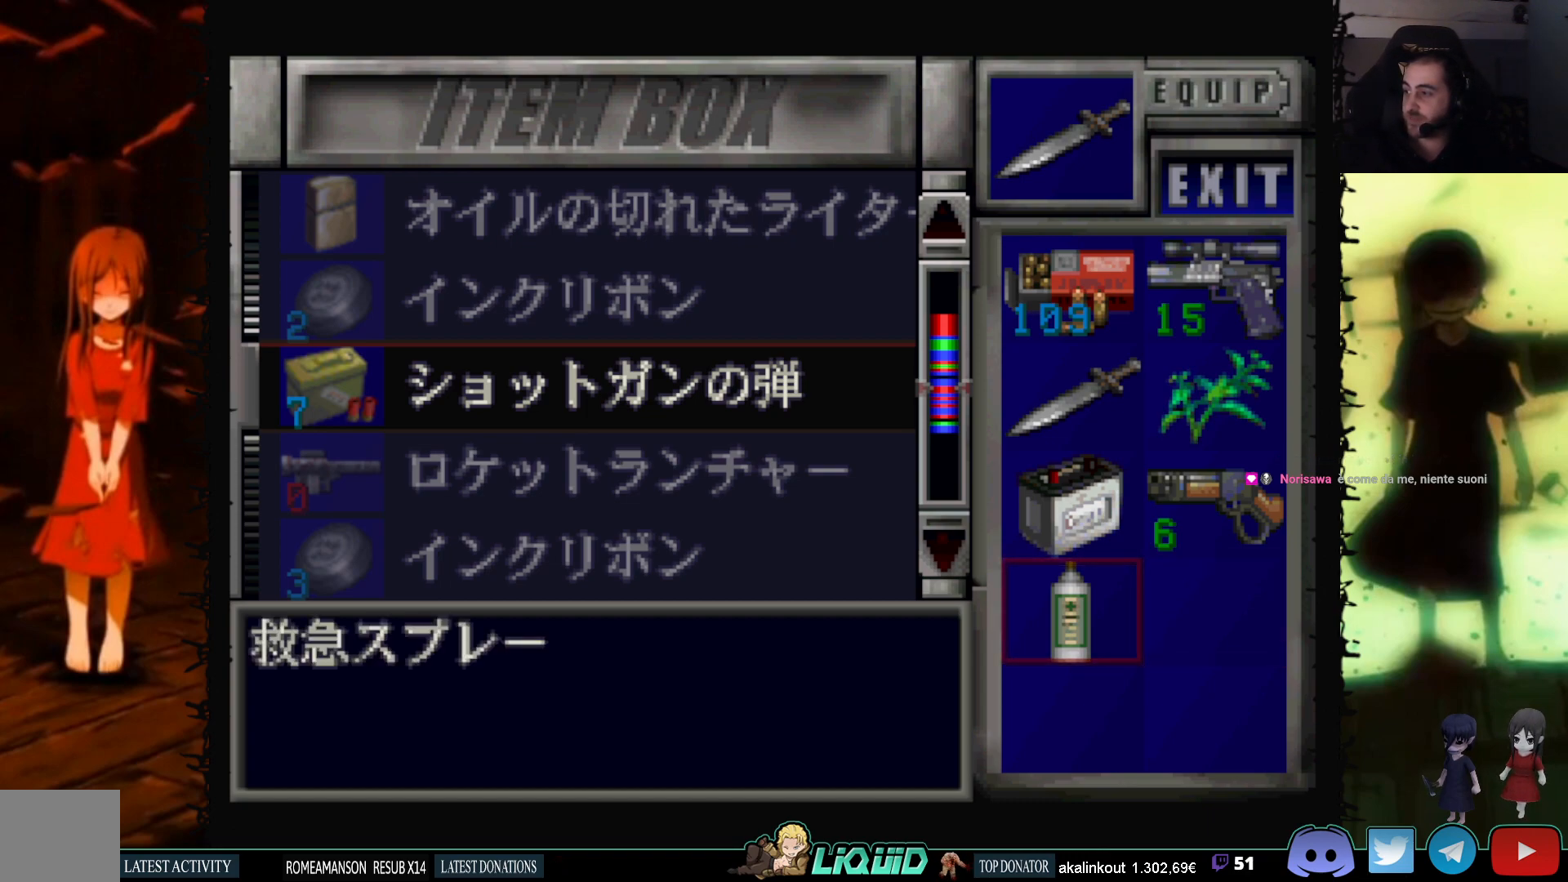
{"buttons": [], "events": [[300, "DPAD_RIGHT", "down"], [400, "DPAD_RIGHT", "up"]]}
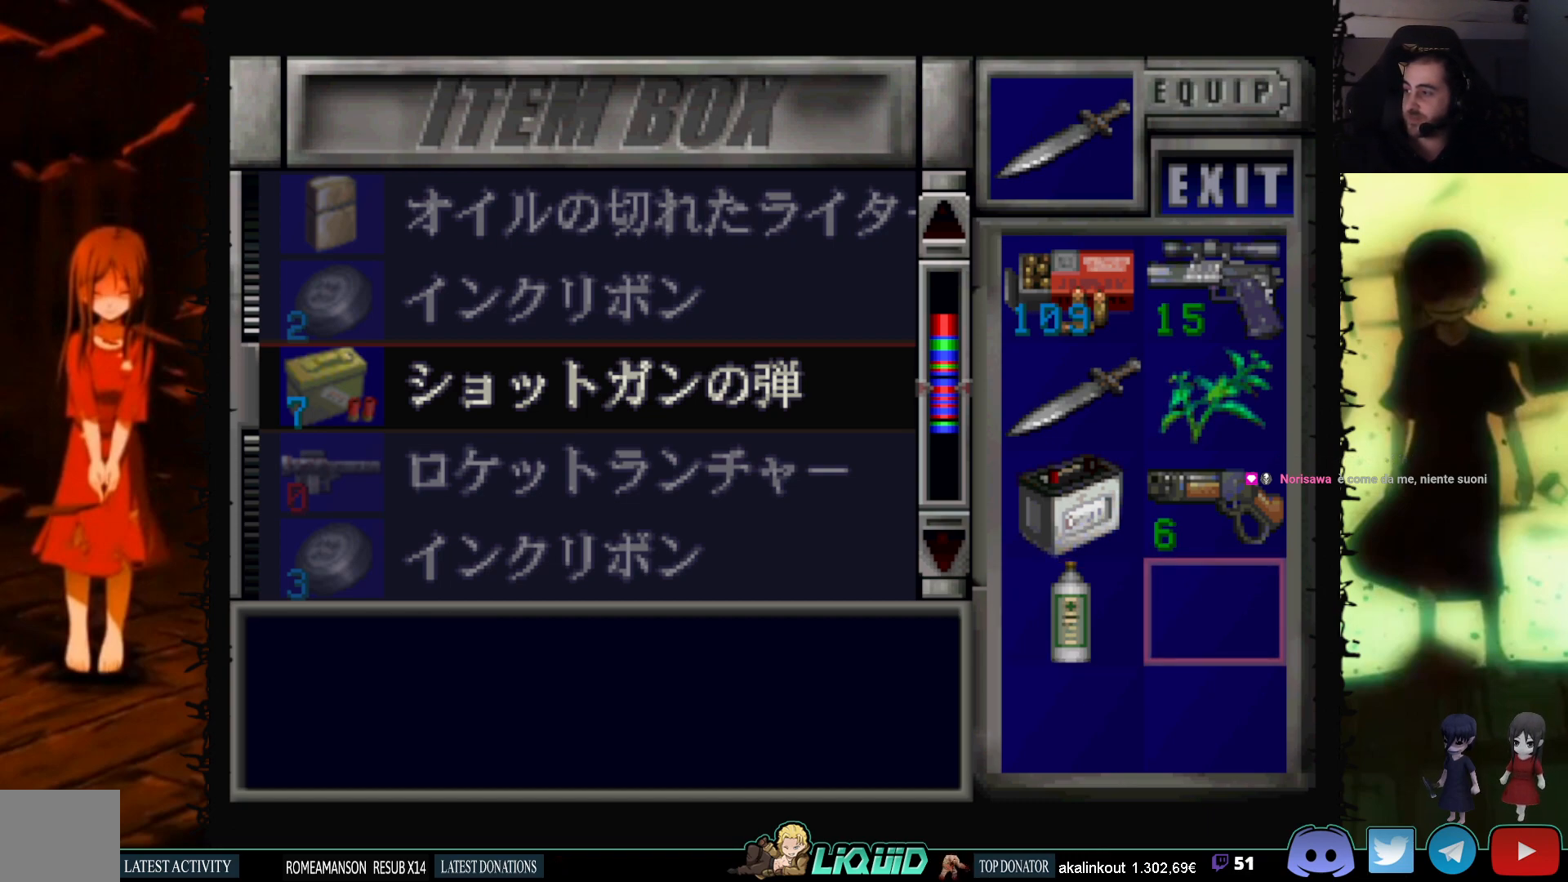
{"buttons": [], "events": []}
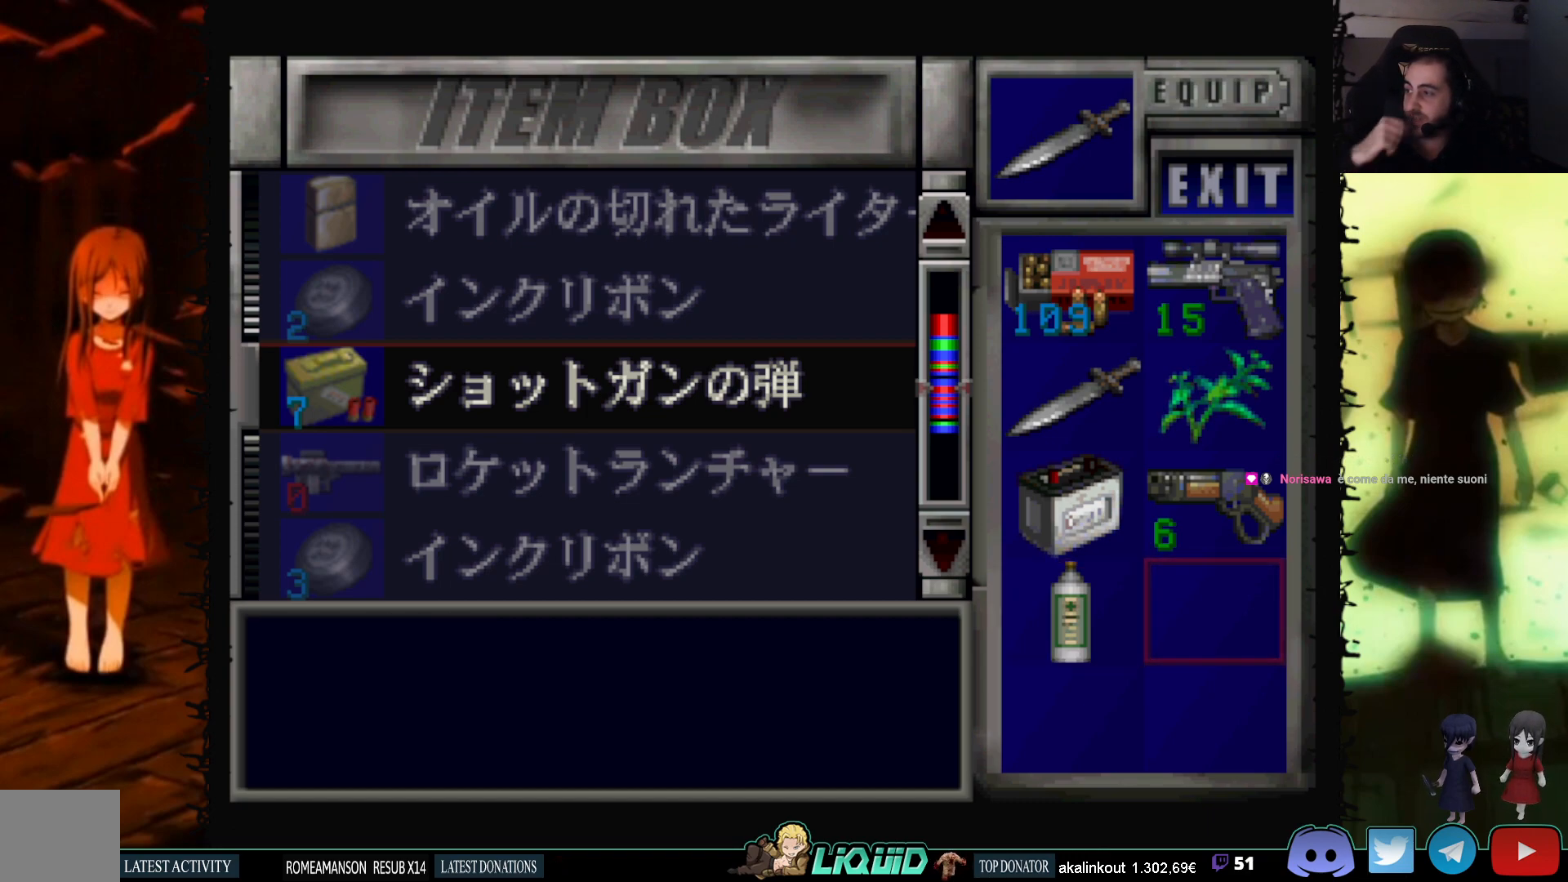
{"buttons": [], "events": []}
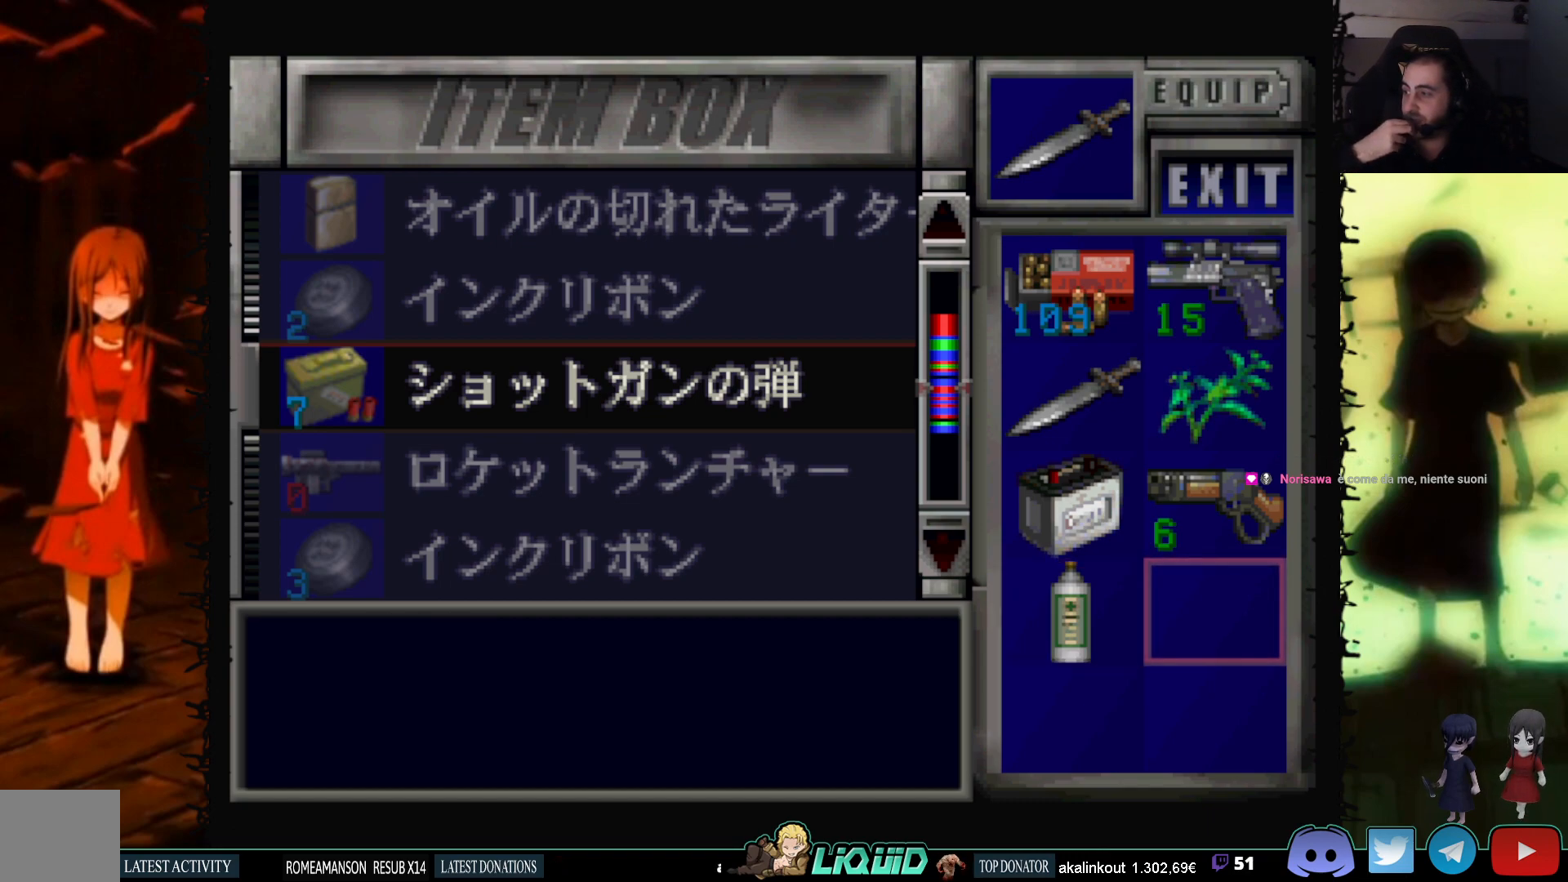
{"buttons": [], "events": []}
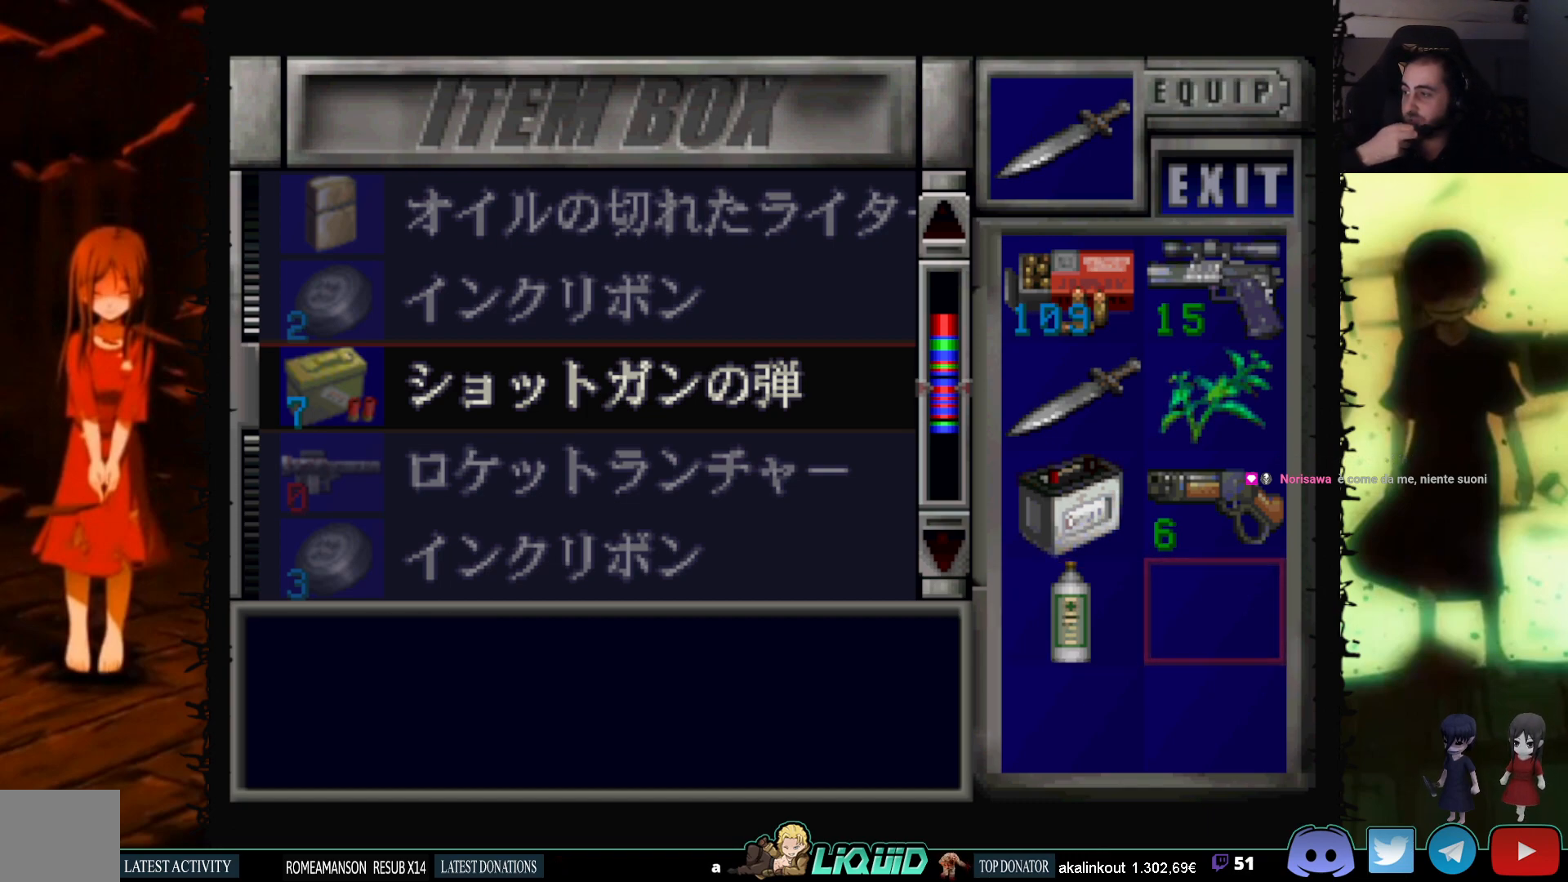
{"buttons": [], "events": []}
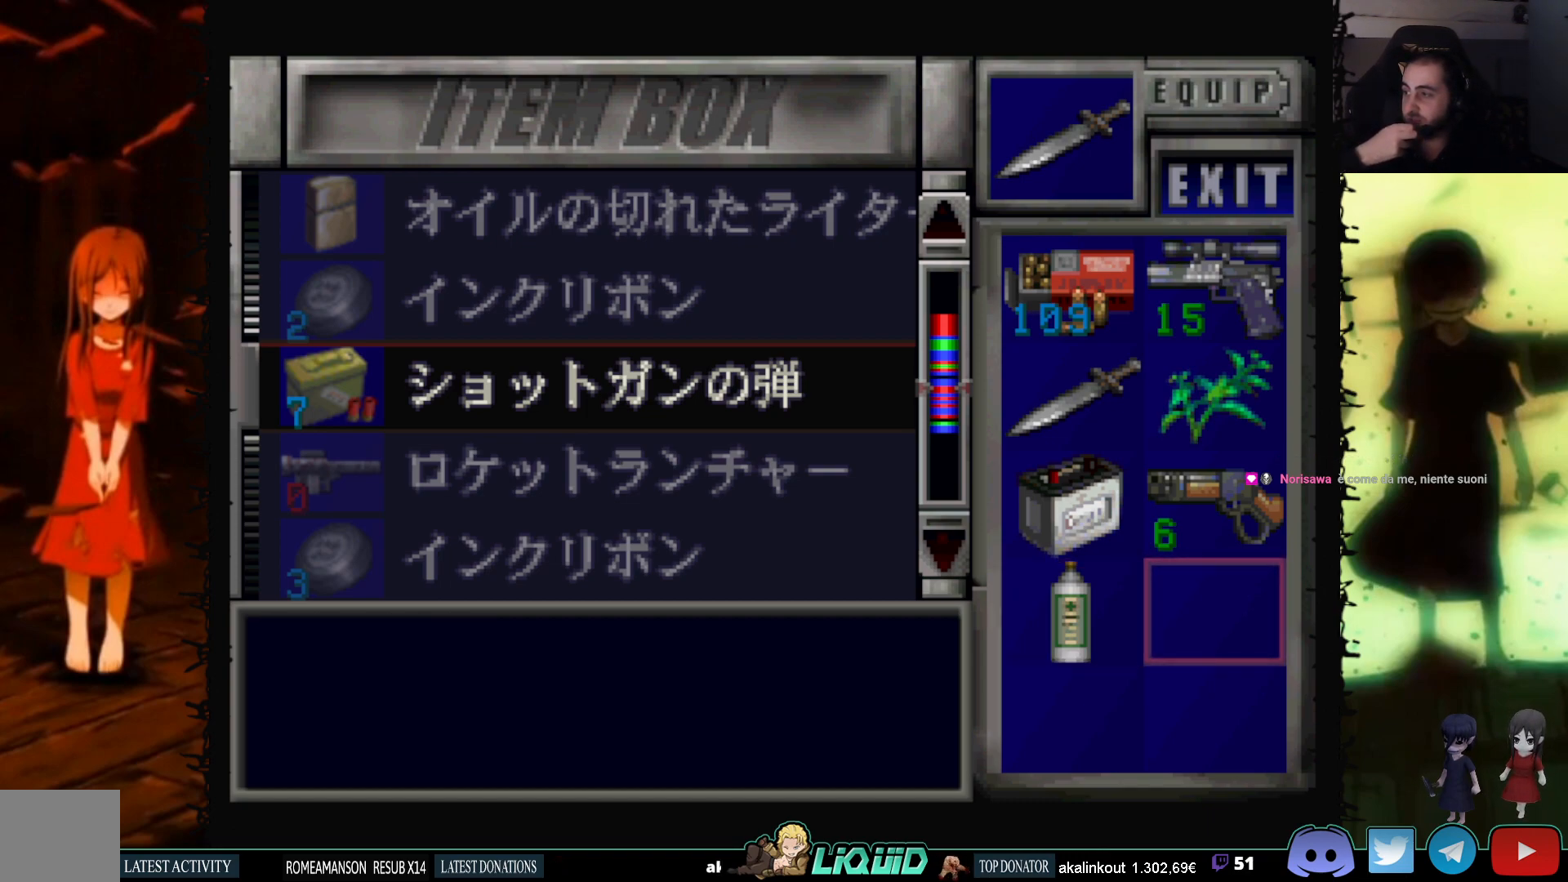
{"buttons": [], "events": []}
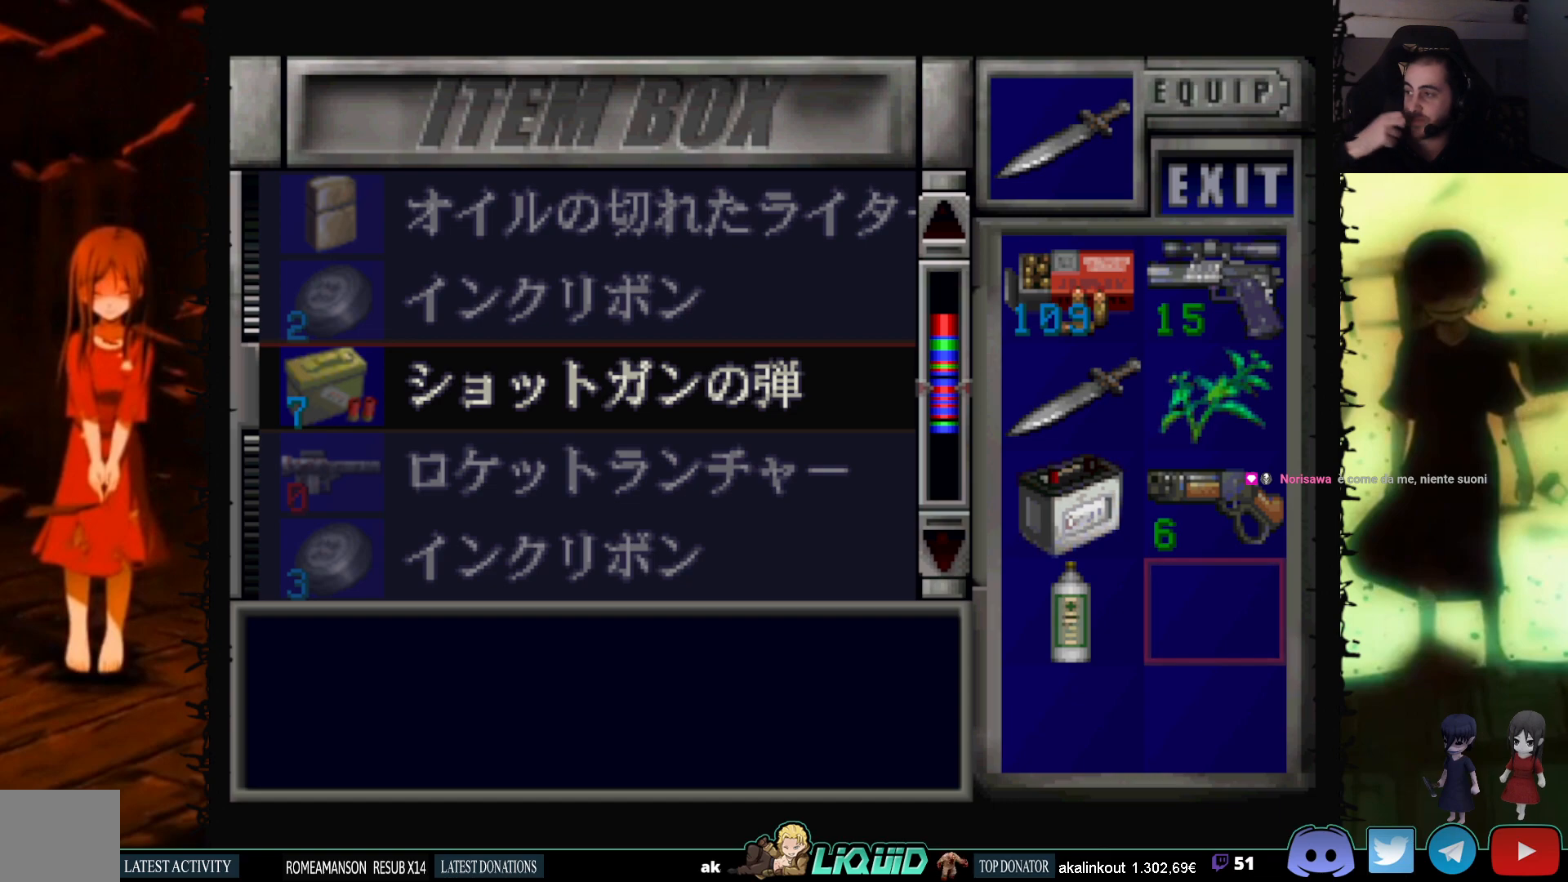
{"buttons": [], "events": []}
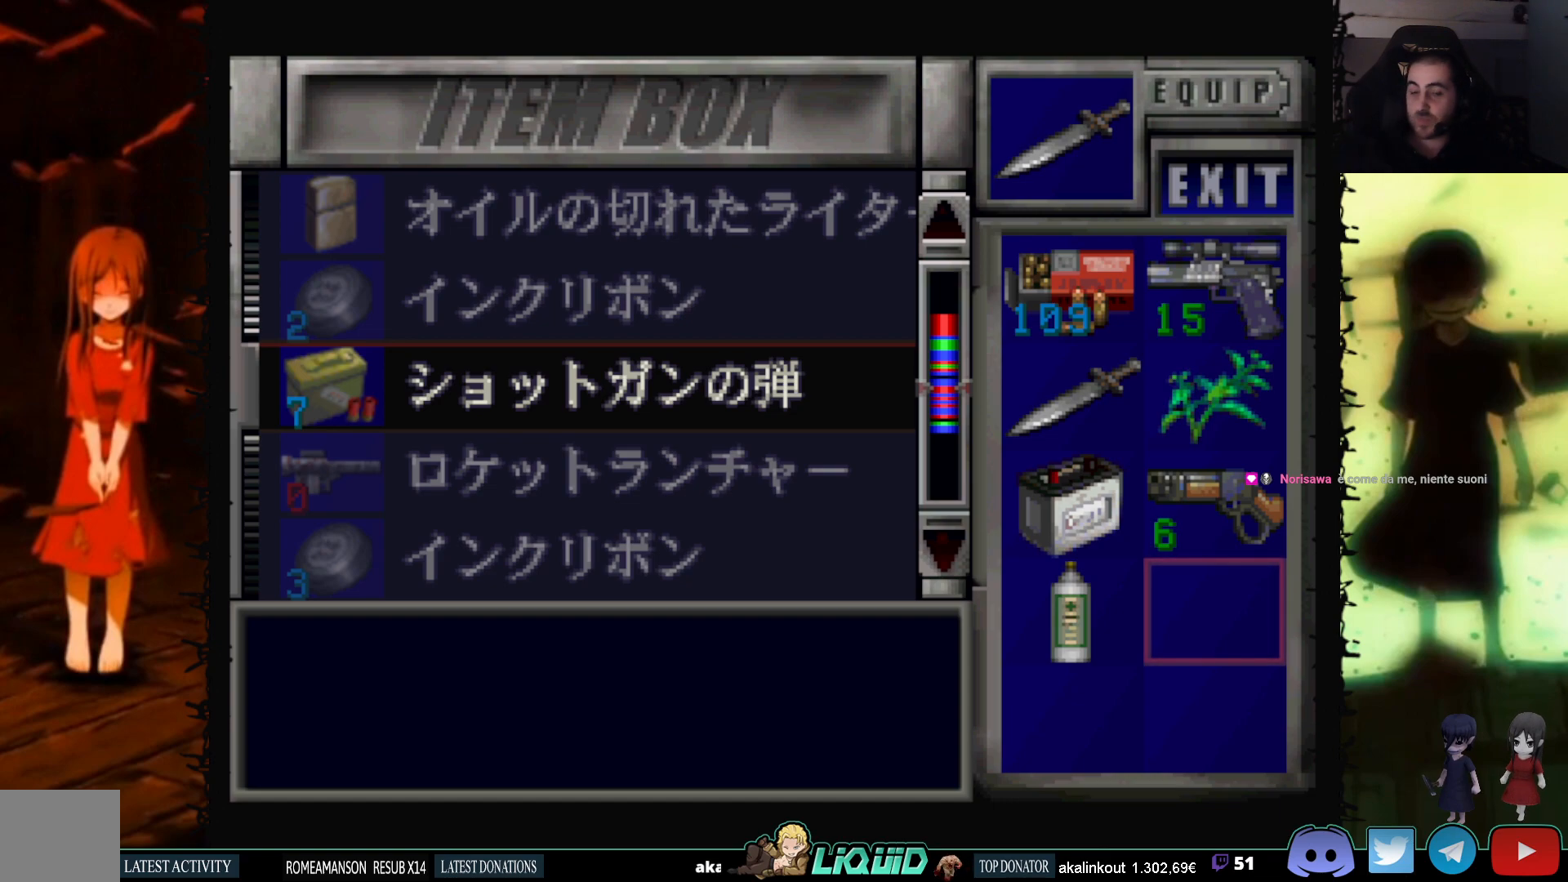
{"buttons": ["DPAD_UP"], "events": [[200, "DPAD_LEFT", "down"], [333, "DPAD_UP", "down"], [367, "DPAD_LEFT", "up"]]}
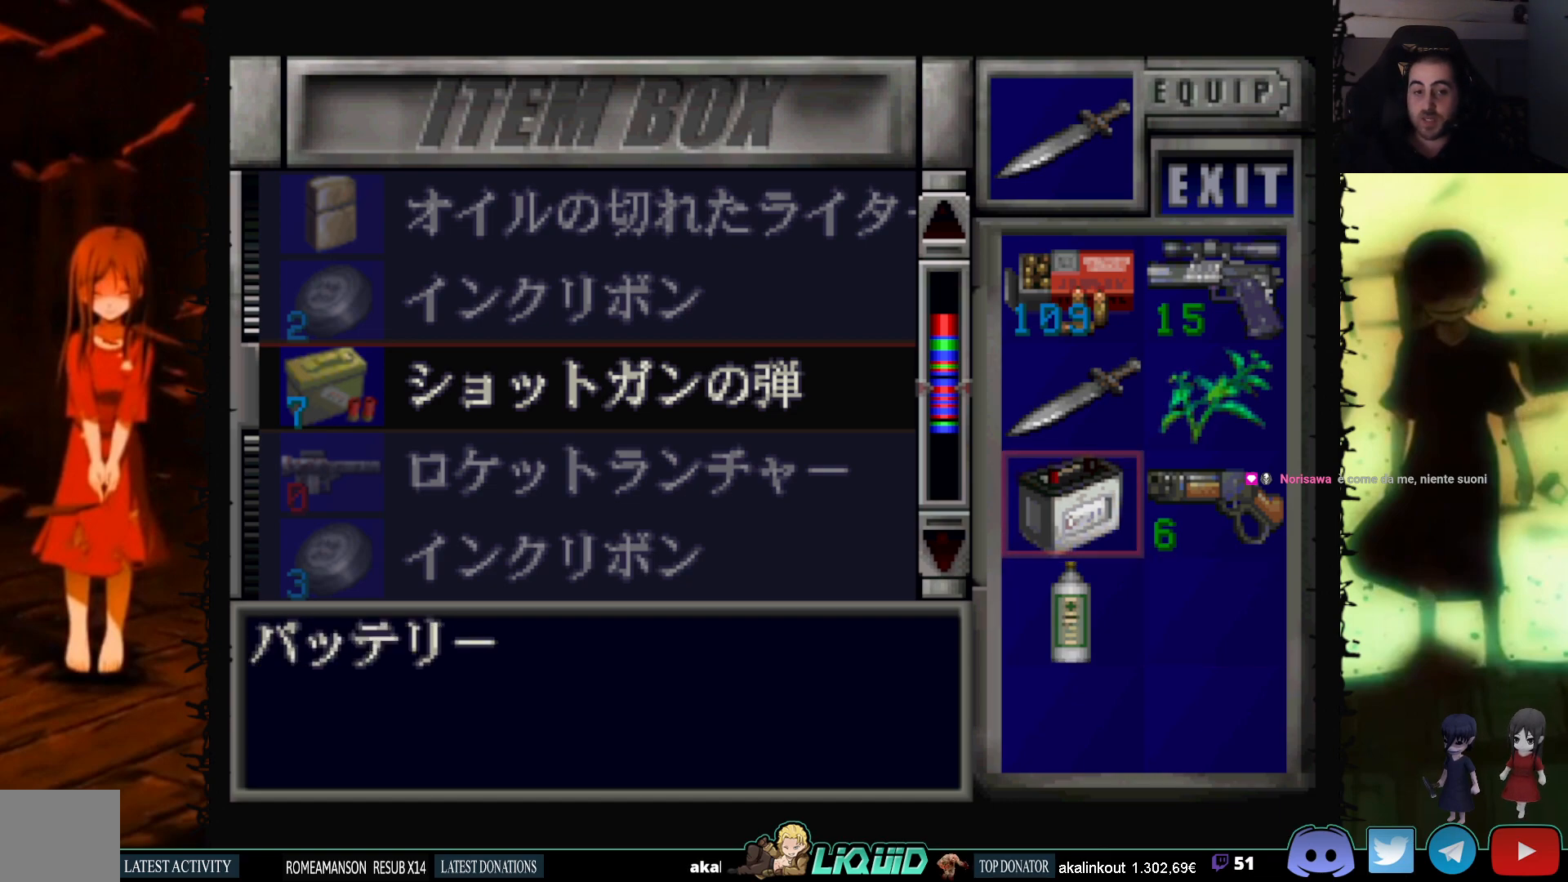
{"buttons": [], "events": [[17, "DPAD_RIGHT", "down"], [17, "DPAD_UP", "up"], [233, "DPAD_RIGHT", "up"]]}
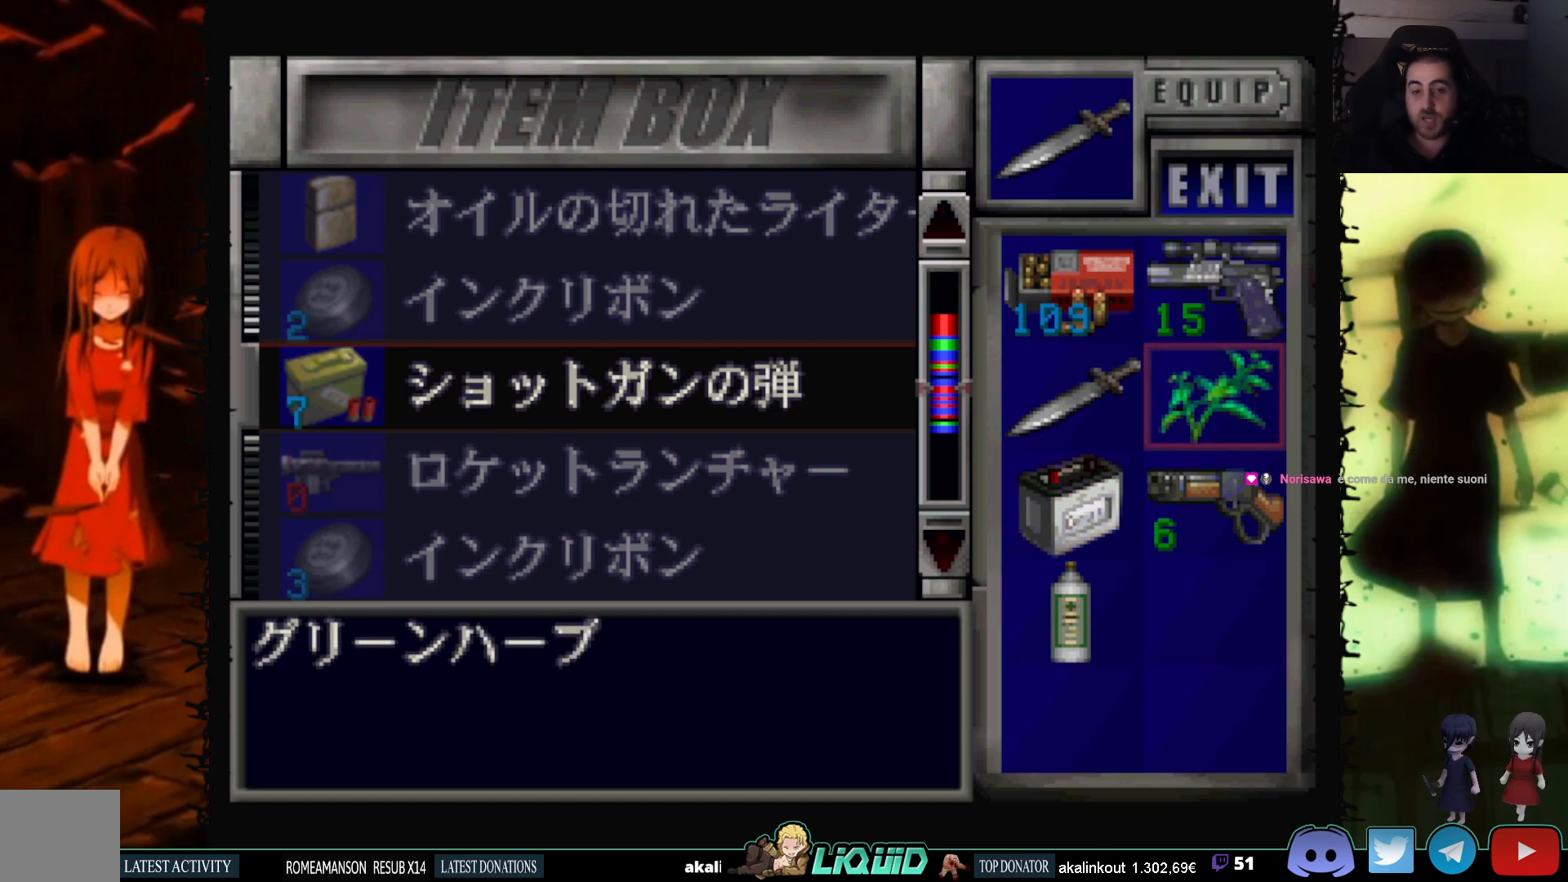
{"buttons": [], "events": [[17, "DPAD_UP", "down"], [167, "DPAD_UP", "up"], [333, "DPAD_LEFT", "down"], [450, "DPAD_LEFT", "up"]]}
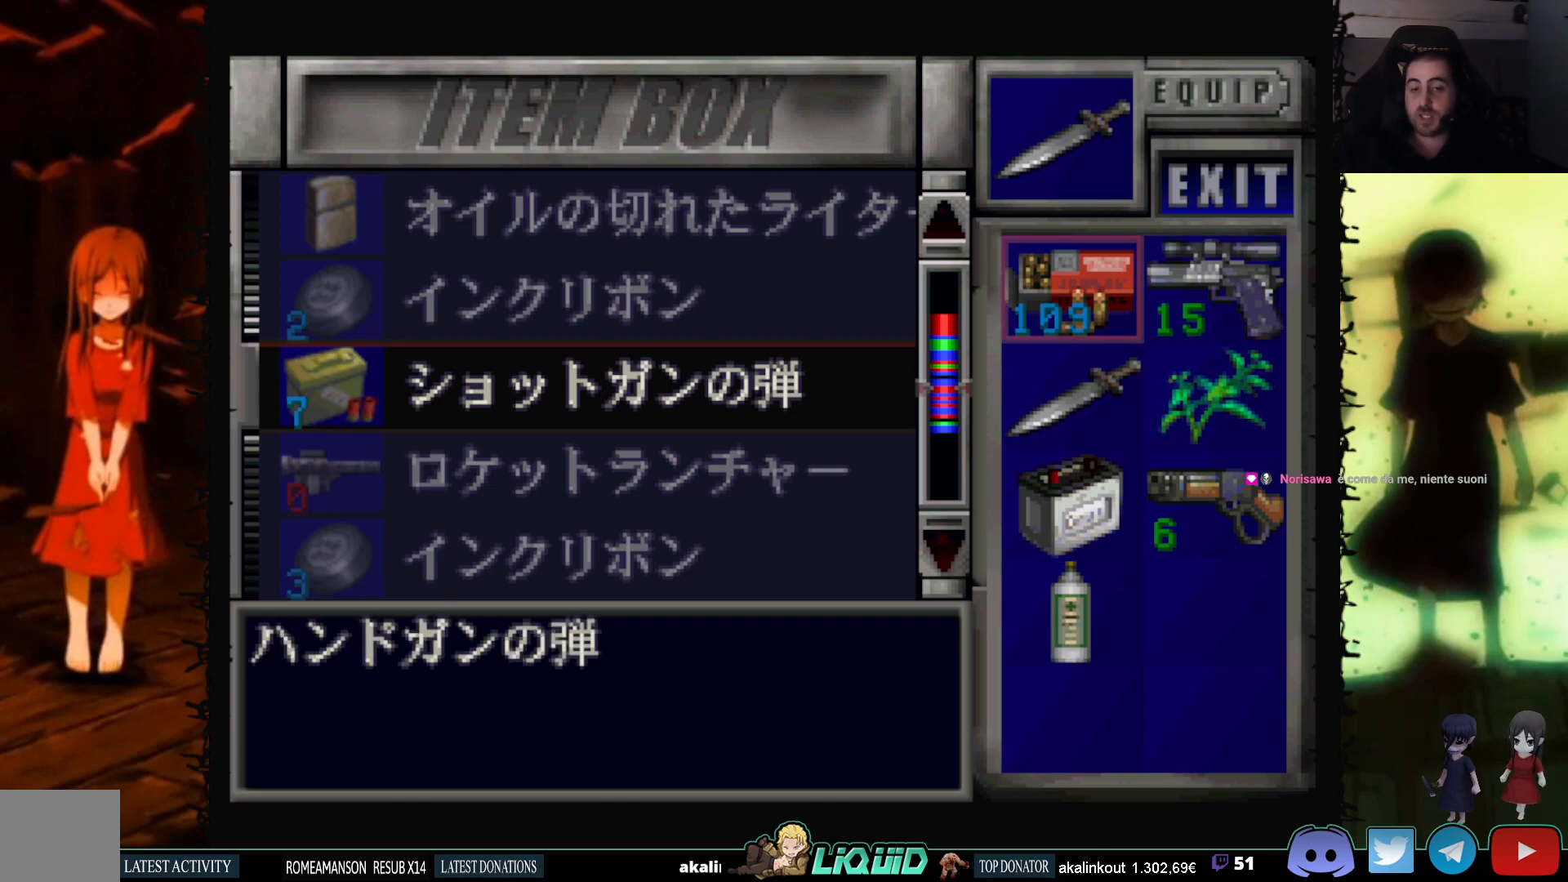
{"buttons": [], "events": []}
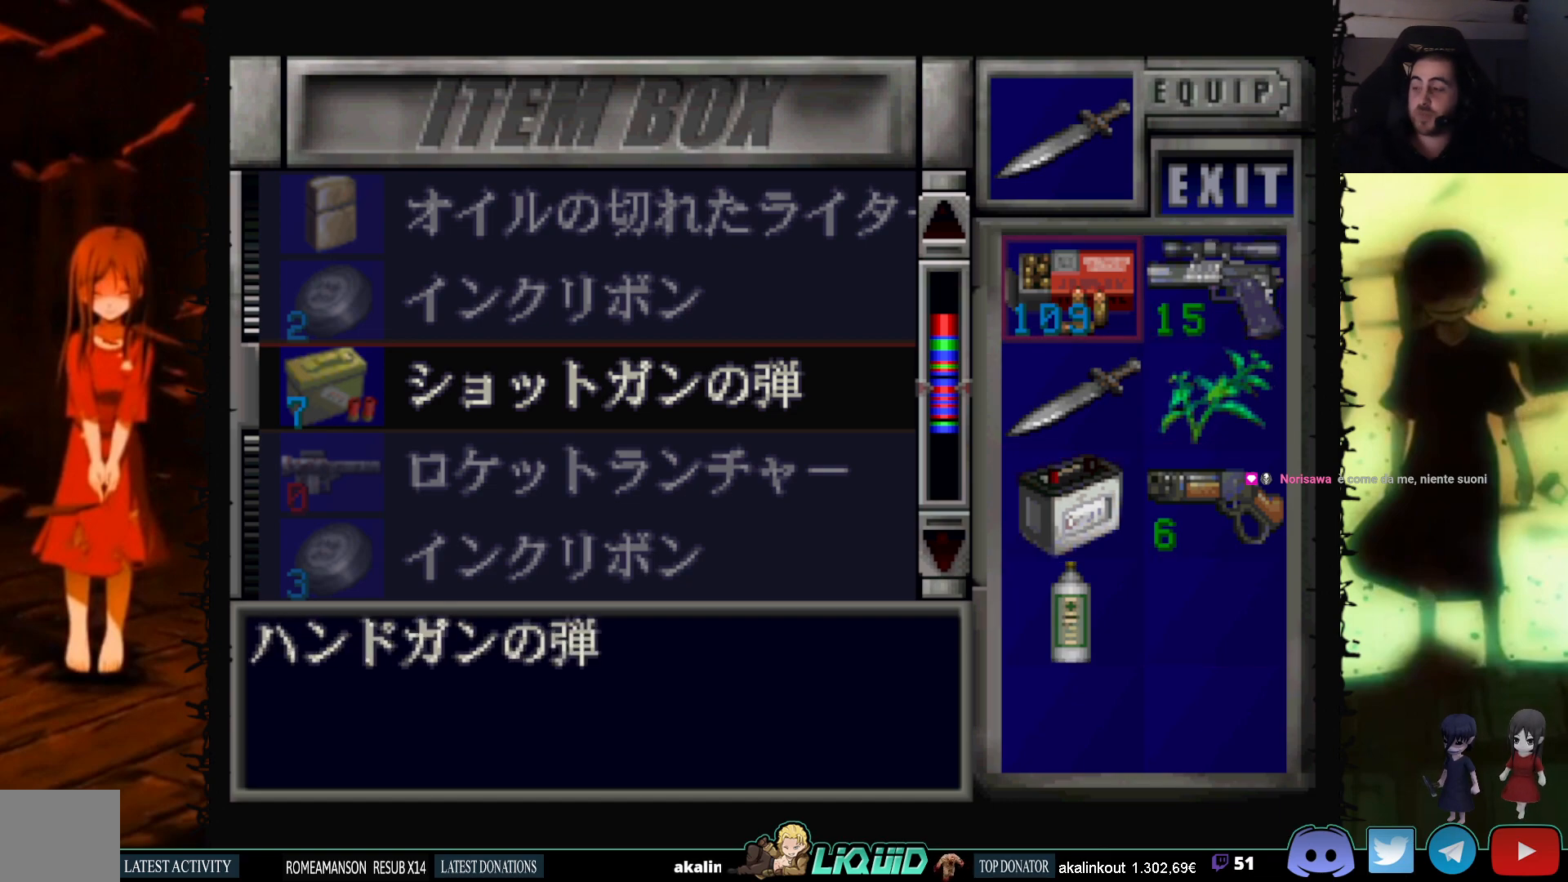
{"buttons": [], "events": []}